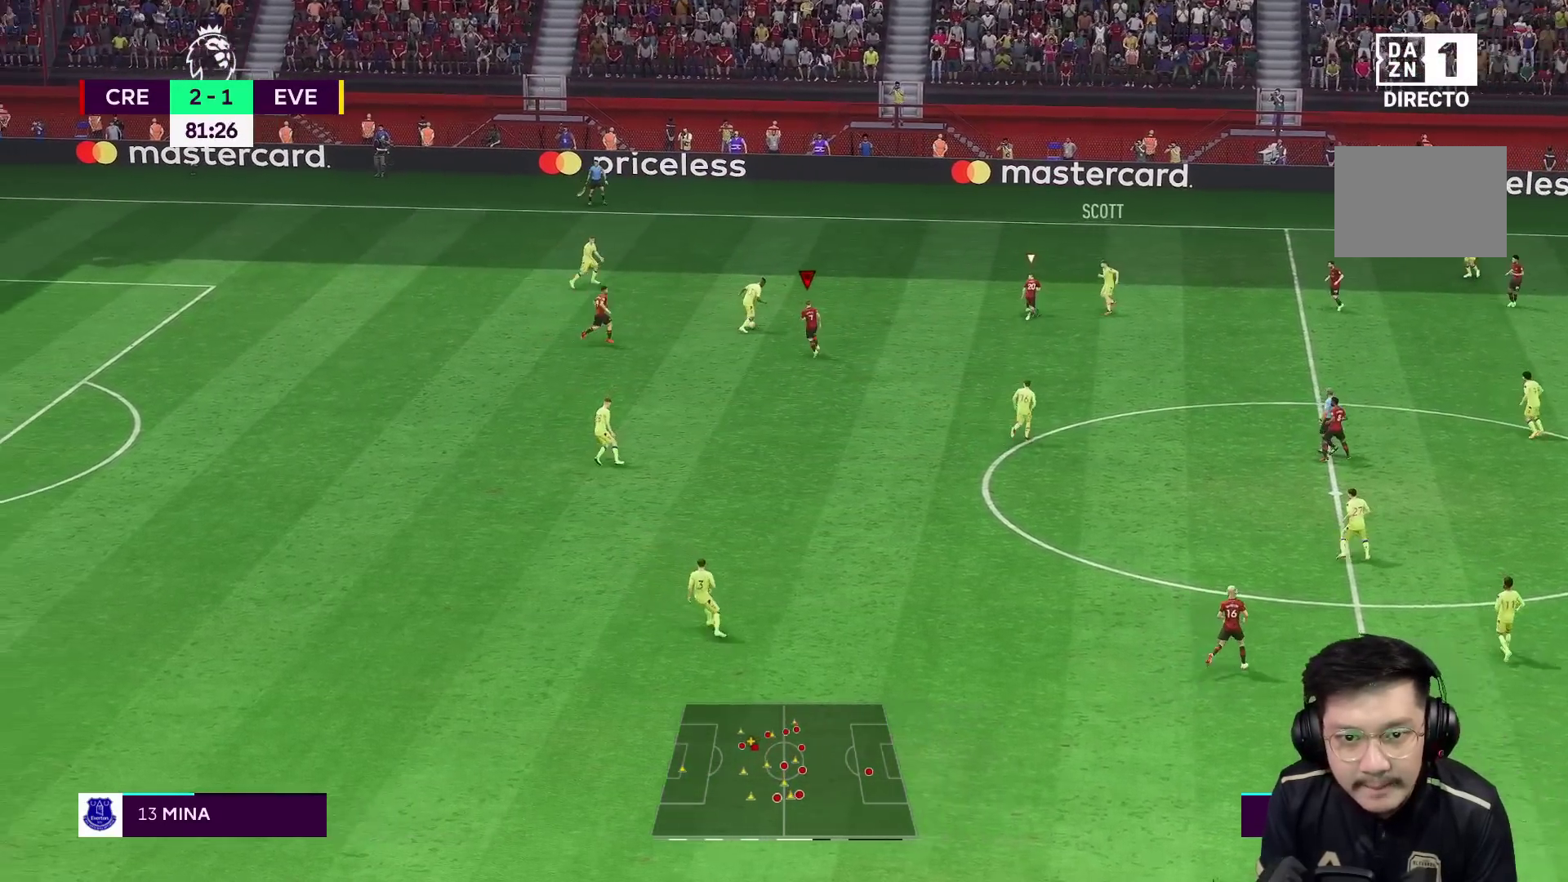
Gameplay with a controller (Xbox layout); each line is a JSON object with the inputs held at the frame after it (dt_ms = milliseconds from this image to that frame). "events" lists button and stick changes between this image and that frame as [ms after this image, input, new state], when the widget could be followed in between. Not read: L3 R3.
{"dt_ms": 1000, "buttons": ["R1", "R2"], "left_stick": "up", "right_stick": "center"}
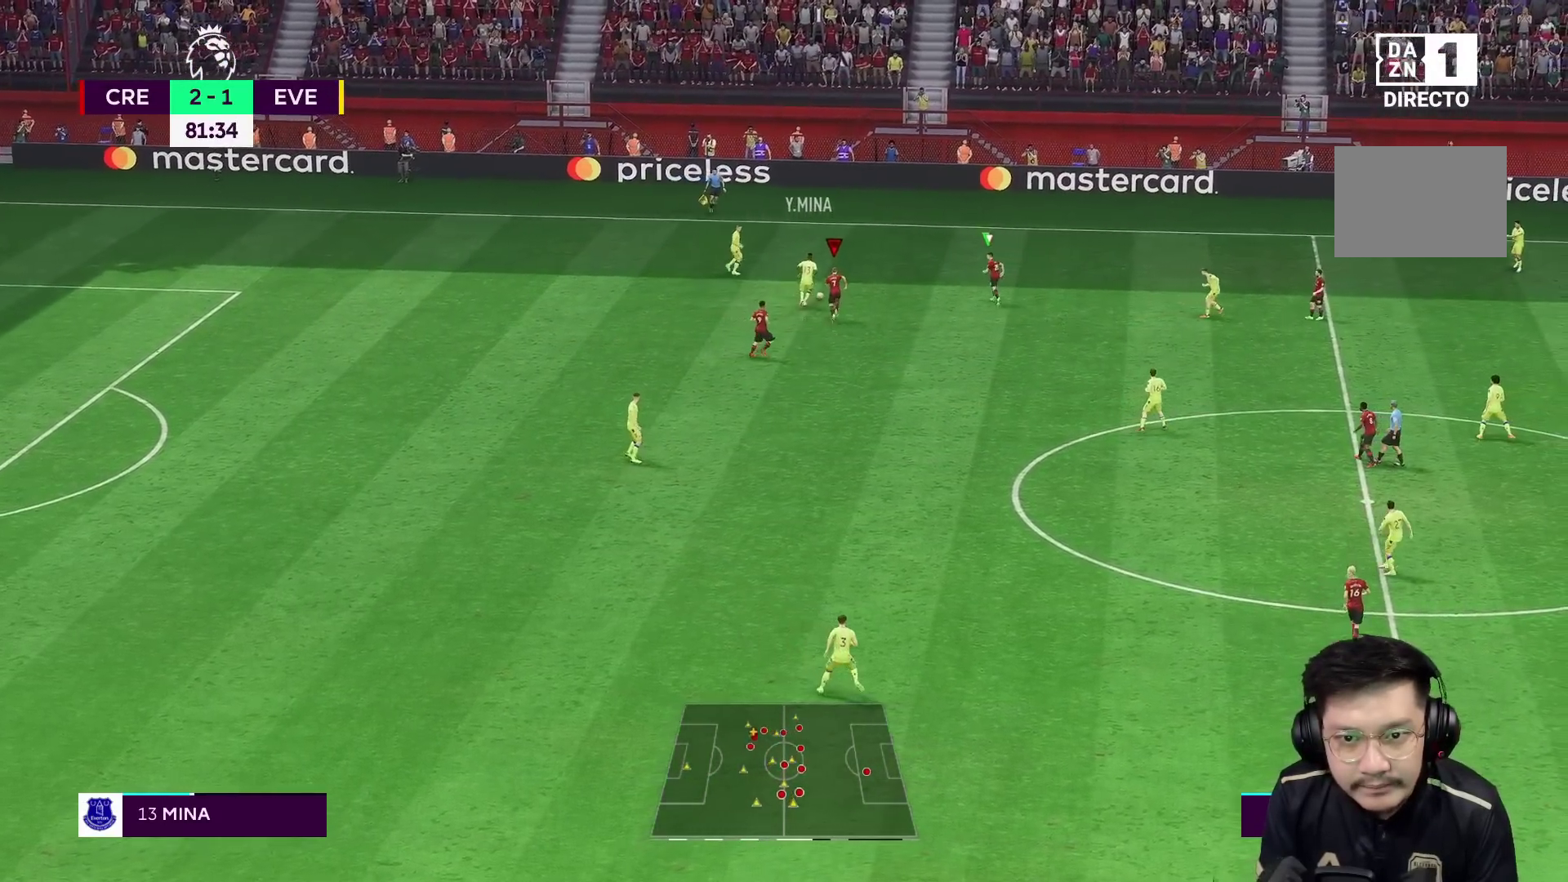
{"dt_ms": 500, "buttons": ["R1", "R2"], "left_stick": "up", "right_stick": "center", "events": []}
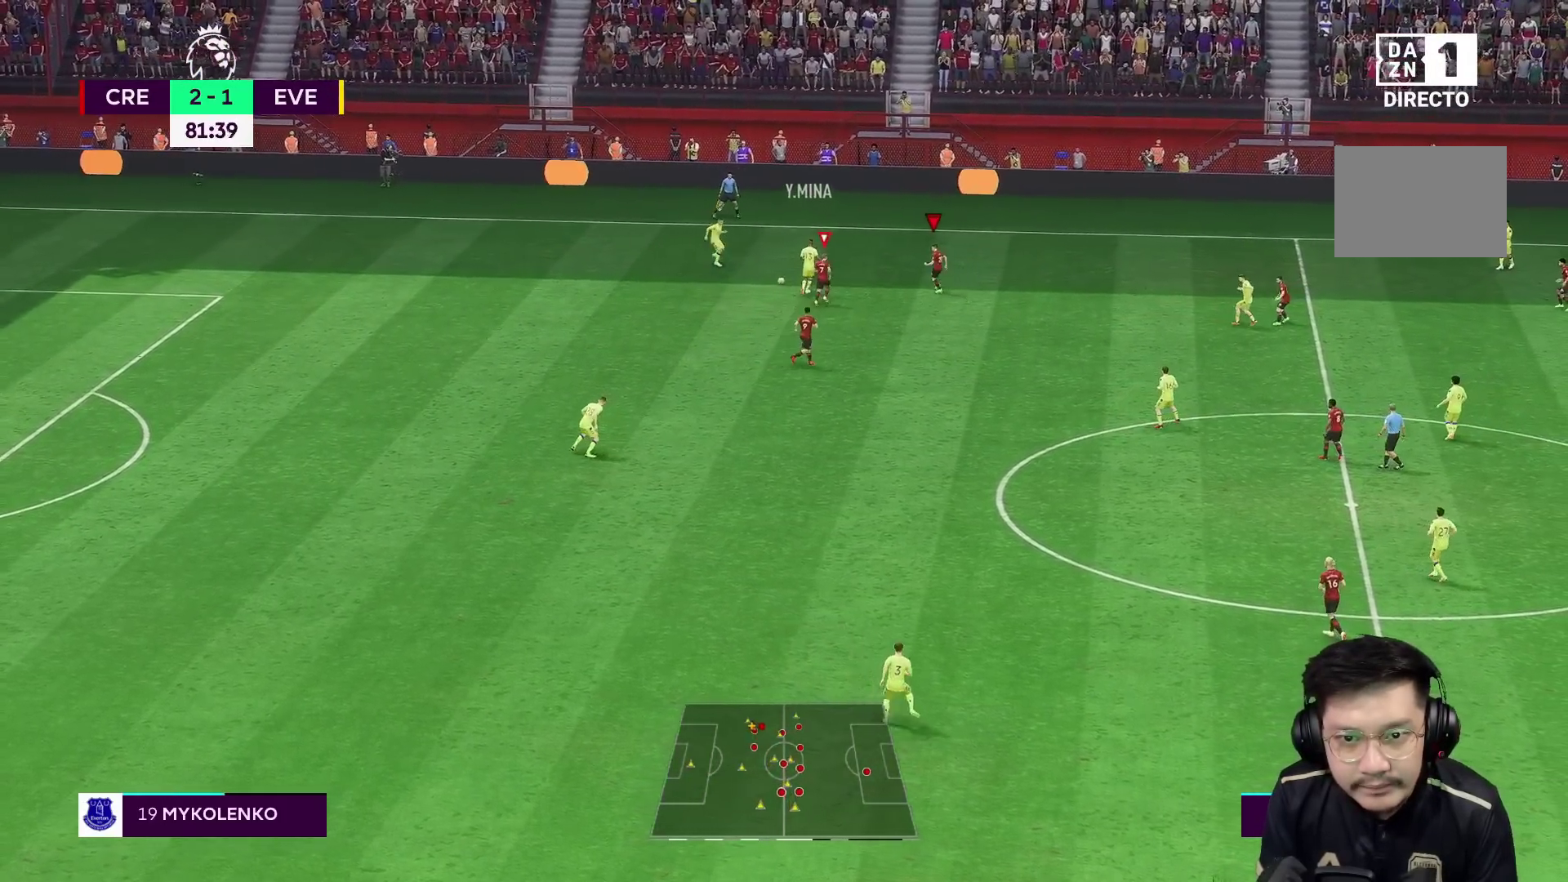
{"dt_ms": 500, "buttons": ["R1", "R2"], "left_stick": "up-left", "right_stick": "center", "events": [[150, "left_stick", "up-left"], [283, "R2", "up"], [350, "R2", "down"]]}
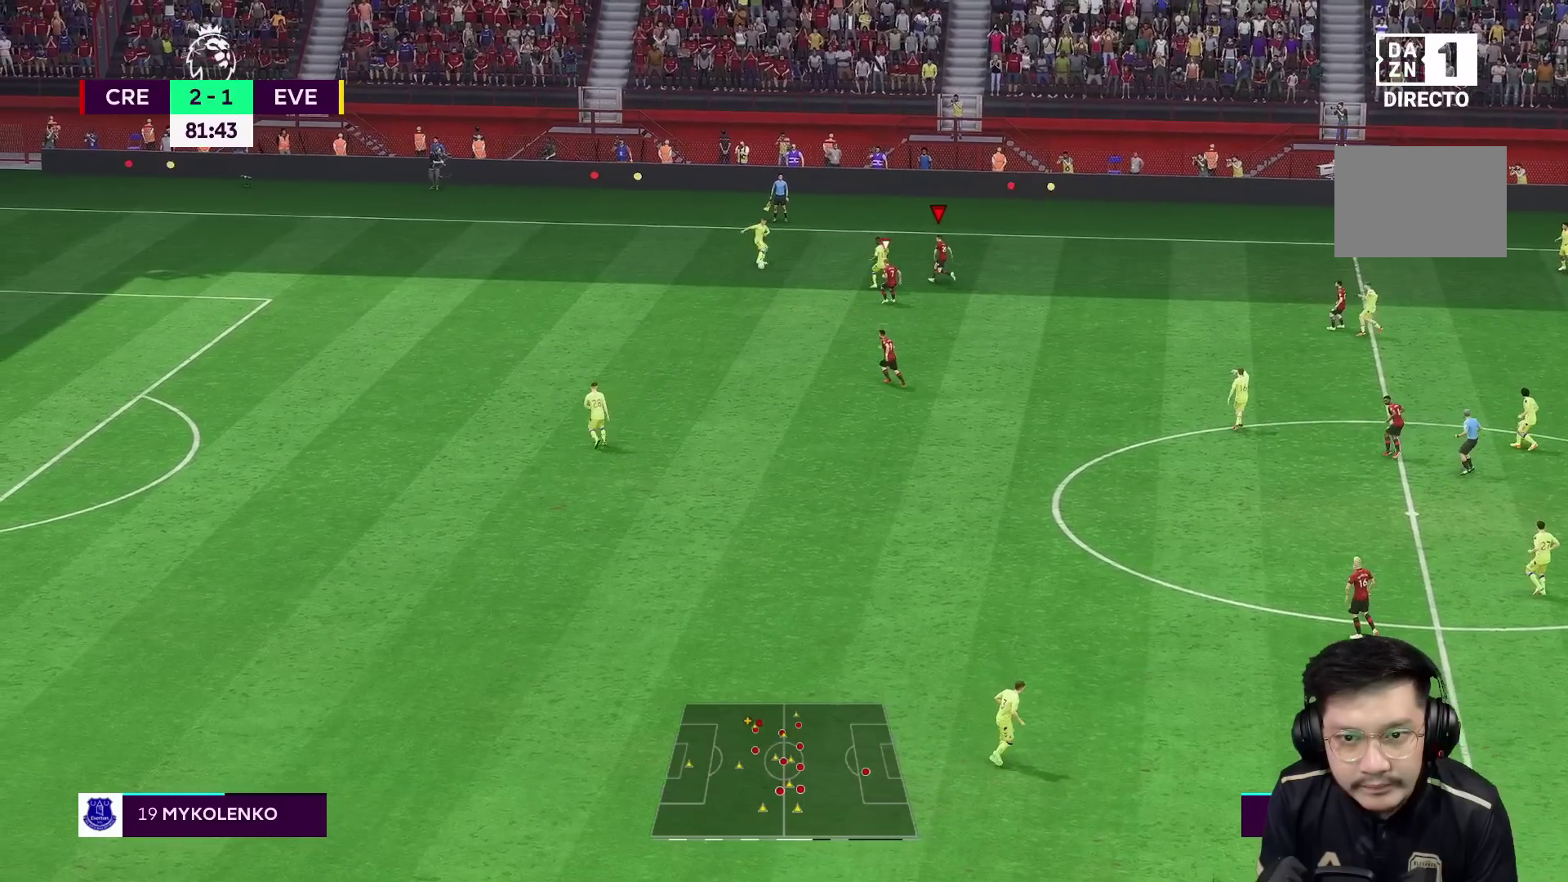
{"dt_ms": 500, "buttons": ["R1", "R2"], "left_stick": "left", "right_stick": "center", "events": [[133, "L1", "down"], [233, "L1", "up"], [383, "left_stick", "left"]]}
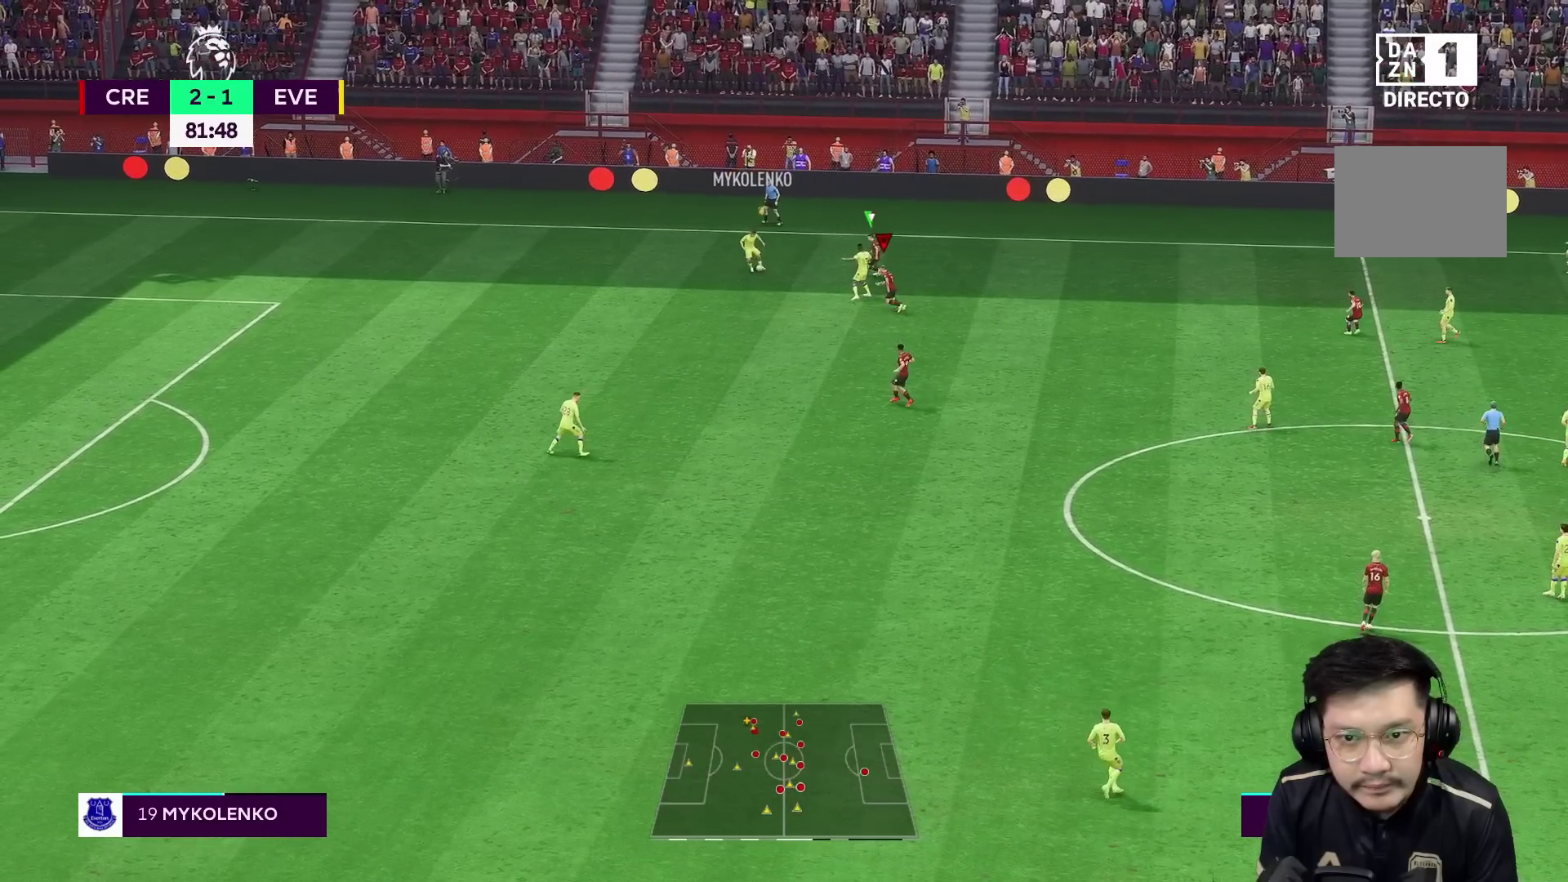
{"dt_ms": 500, "buttons": ["R1", "R2"], "left_stick": "left", "right_stick": "center", "events": []}
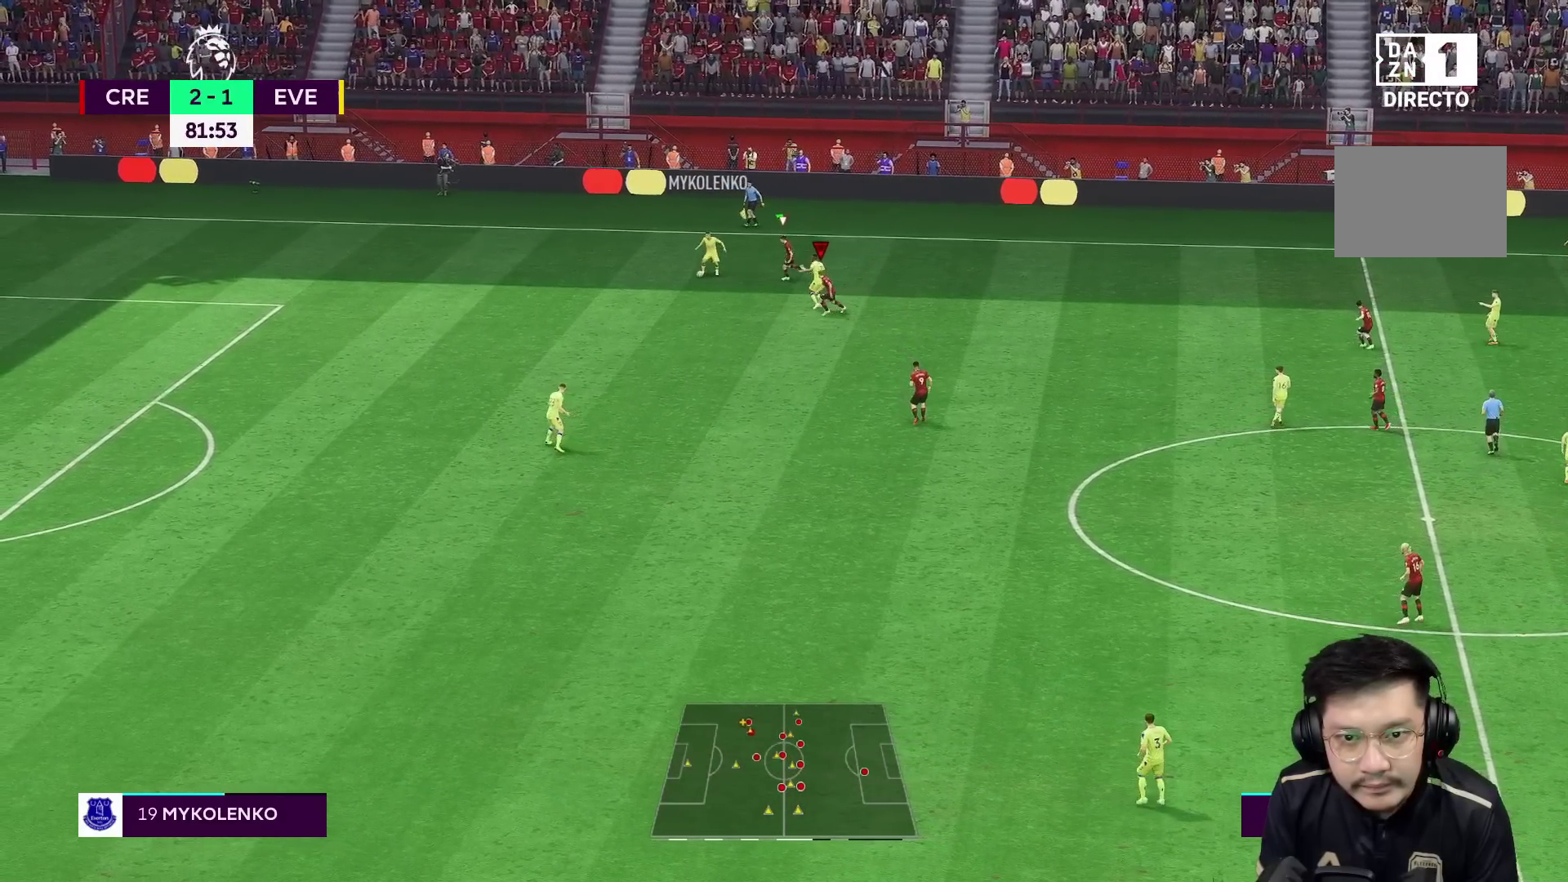
{"dt_ms": 500, "buttons": ["R1", "R2"], "left_stick": "down-left", "right_stick": "center", "events": [[167, "left_stick", "down-left"]]}
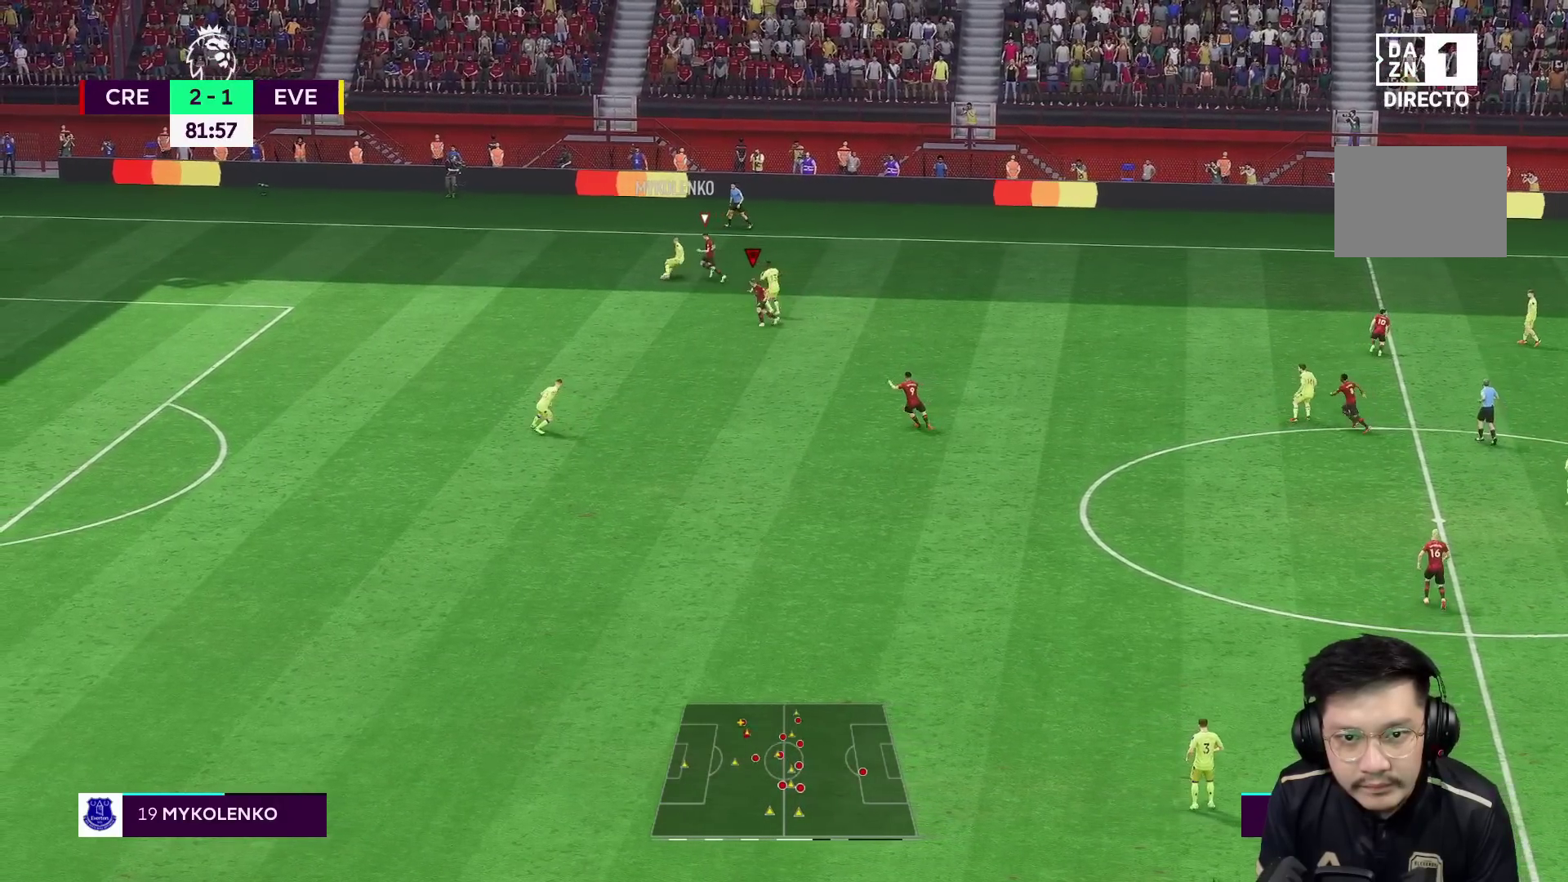
{"dt_ms": 500, "buttons": ["R1", "R2"], "left_stick": "up-right", "right_stick": "center"}
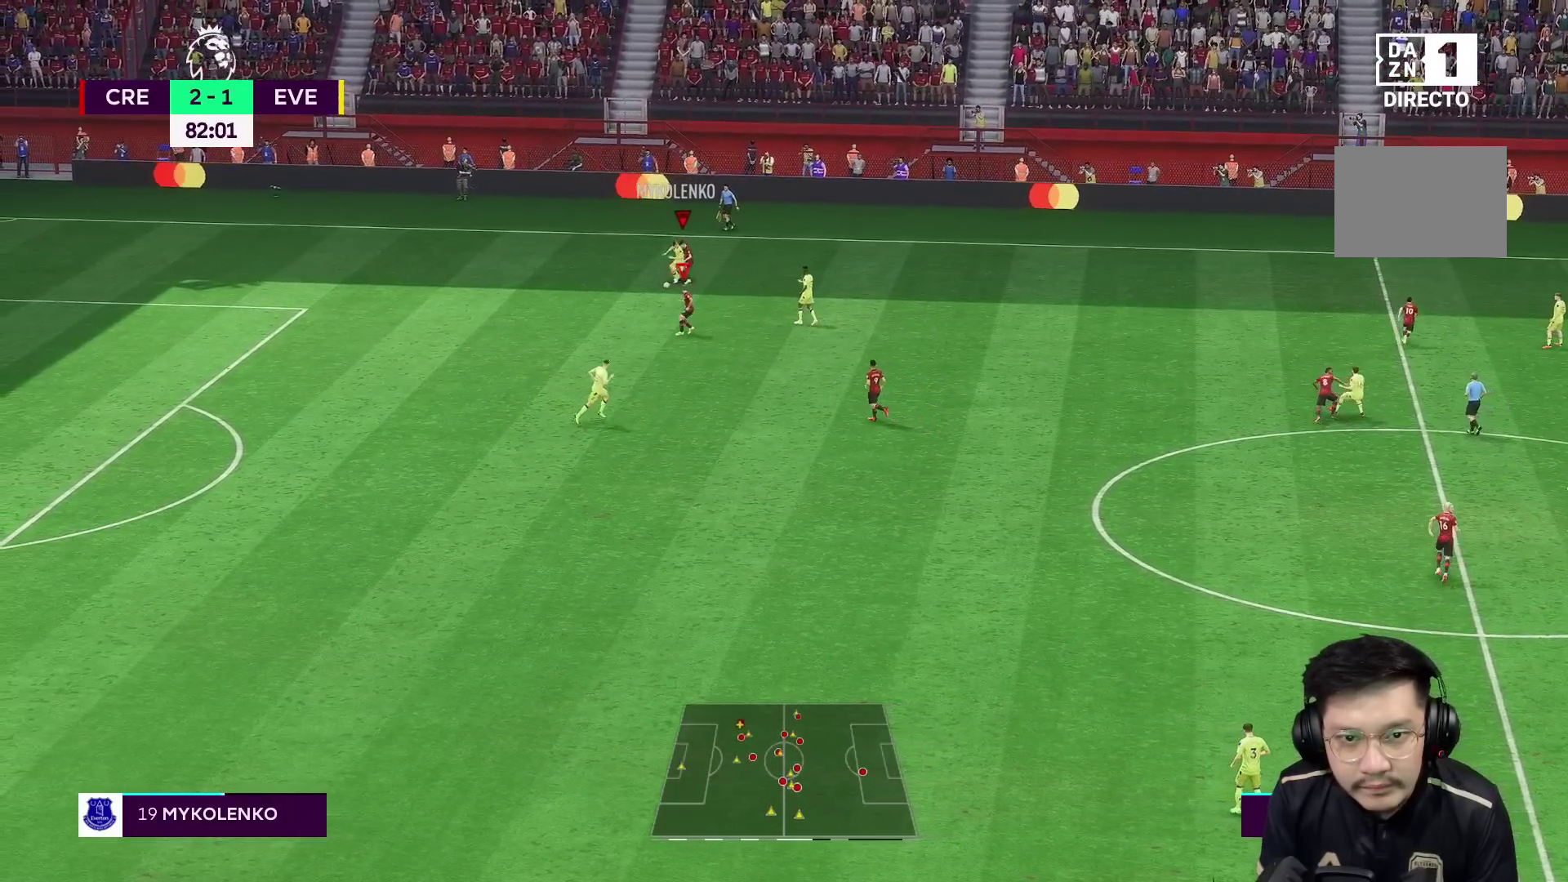
{"dt_ms": 500, "buttons": ["L2", "R1", "R2"], "left_stick": "down", "right_stick": "center", "events": [[117, "left_stick", "left"], [183, "L2", "down"], [300, "left_stick", "down-left"], [433, "left_stick", "down"]]}
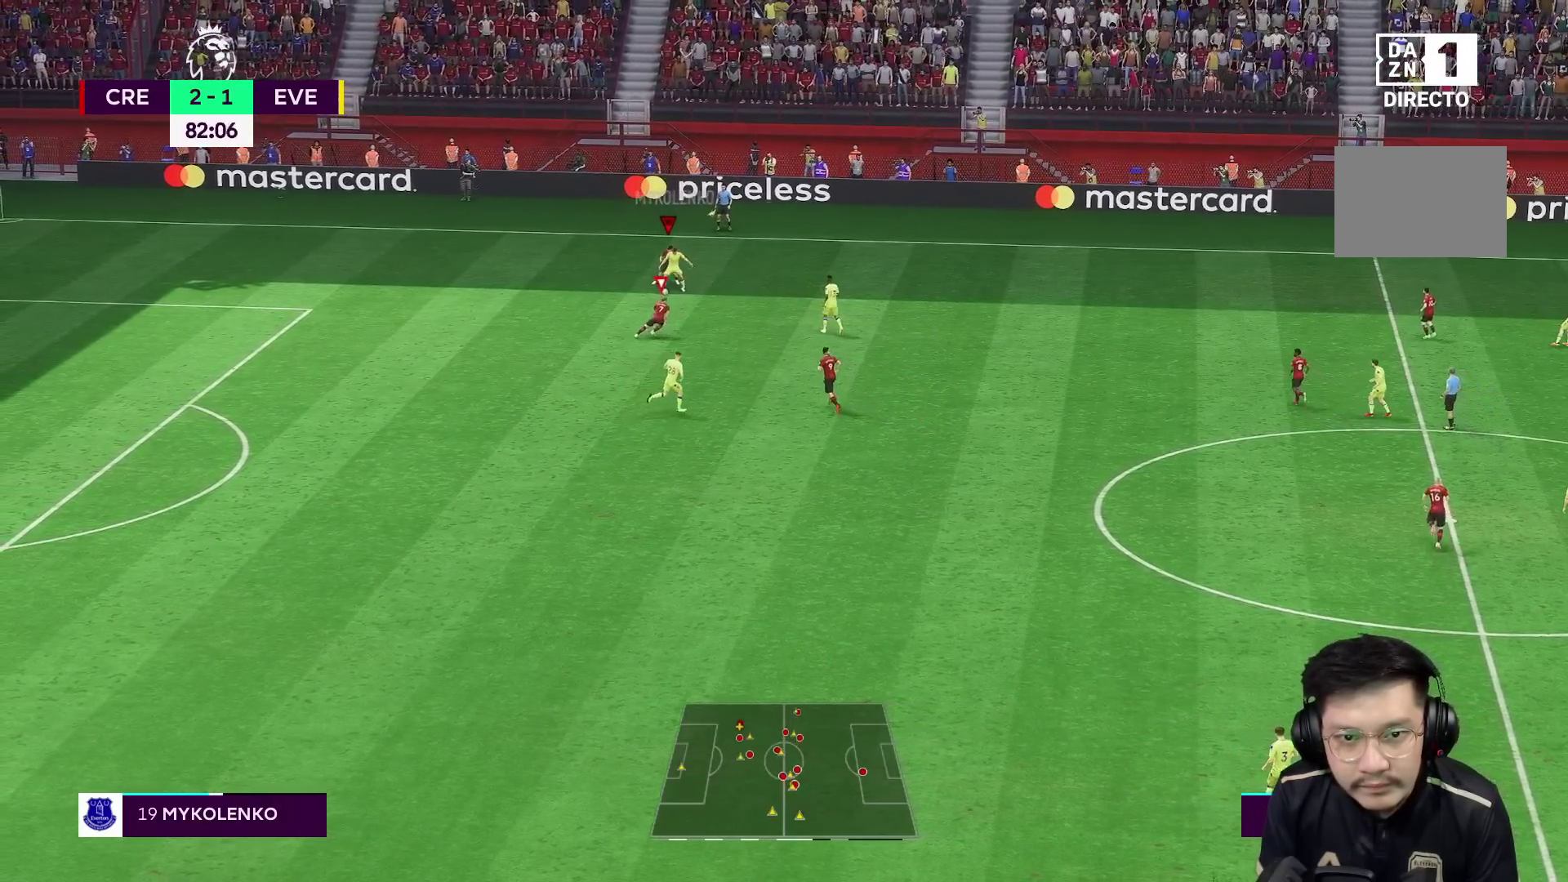
{"dt_ms": 500, "buttons": ["L2", "R1", "R2"], "left_stick": "down-right", "right_stick": "center", "events": [[67, "left_stick", "down-right"]]}
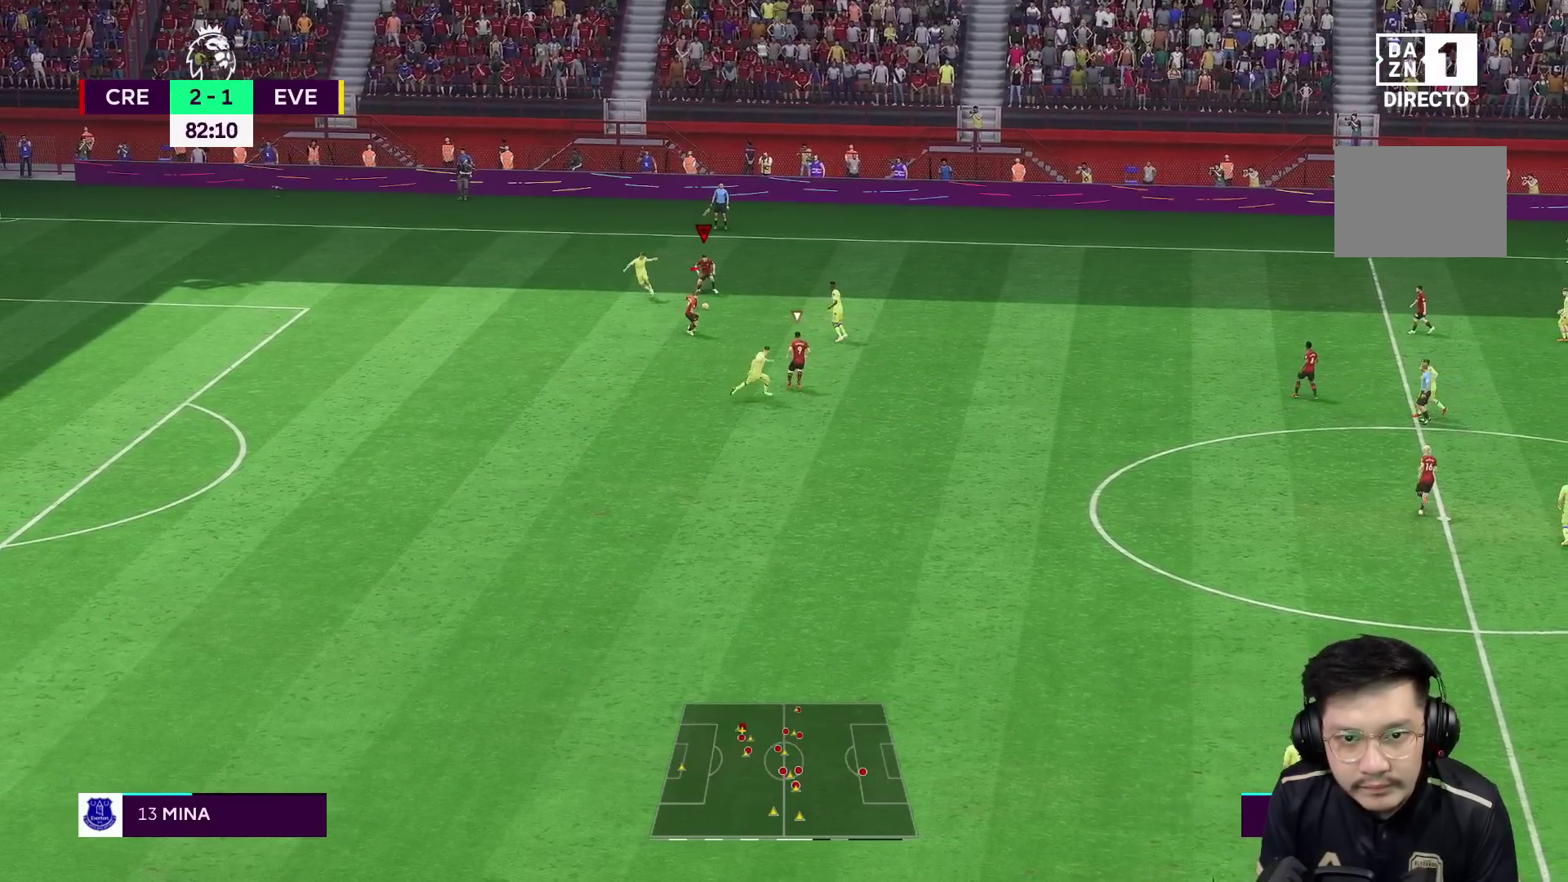
{"dt_ms": 500, "buttons": ["R1", "R2"], "left_stick": "up-right", "right_stick": "center", "events": [[367, "L1", "down"], [400, "L2", "up"], [400, "left_stick", "up-right"], [417, "L1", "up"]]}
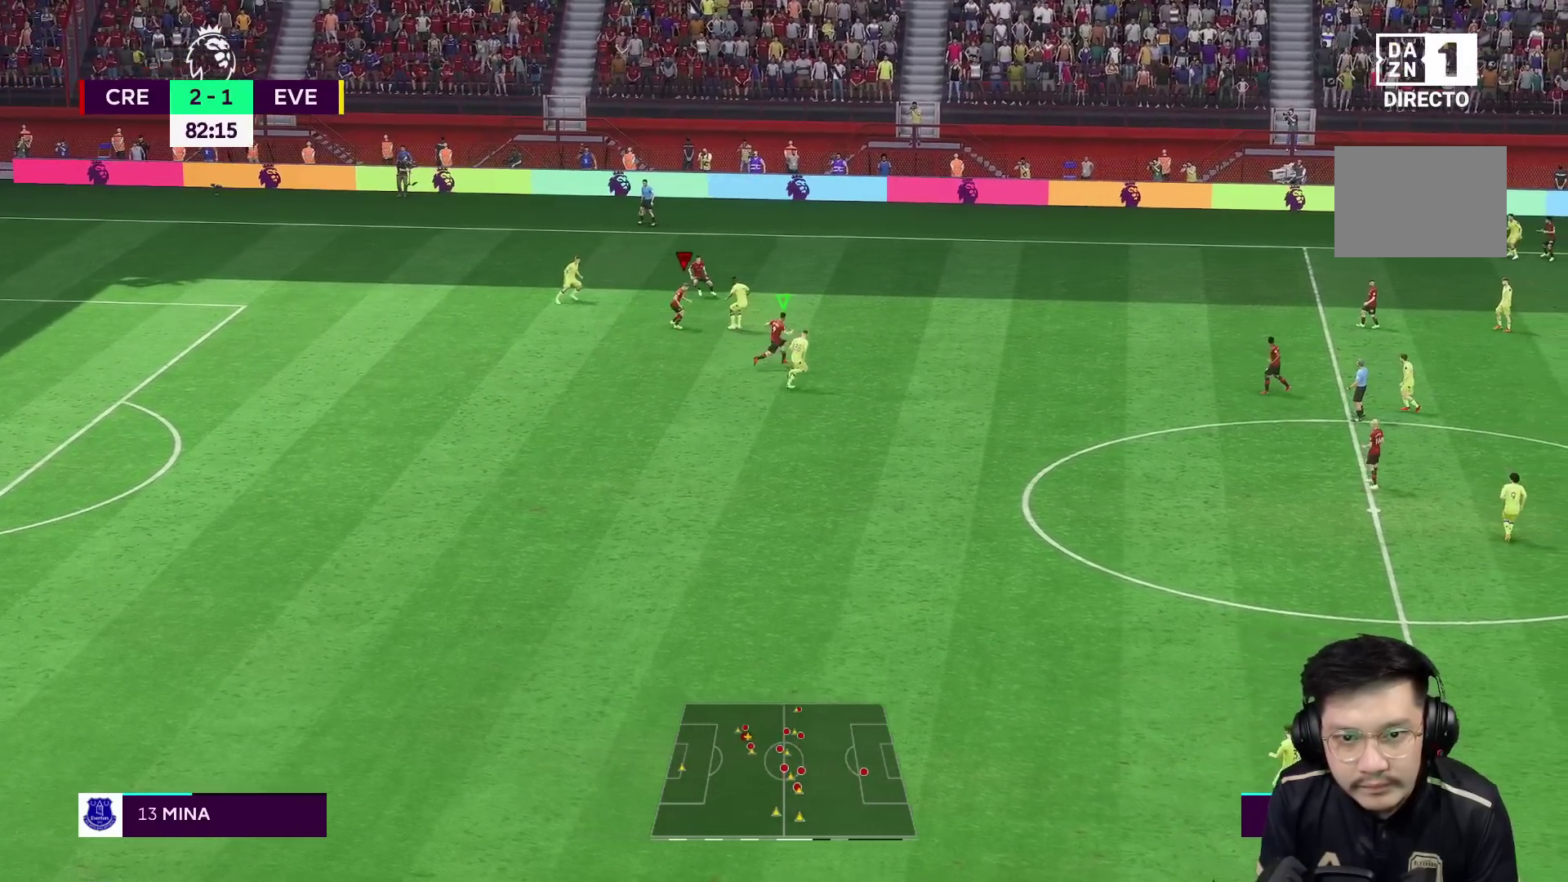
{"dt_ms": 500, "buttons": ["R1", "R2"], "left_stick": "right", "right_stick": "center"}
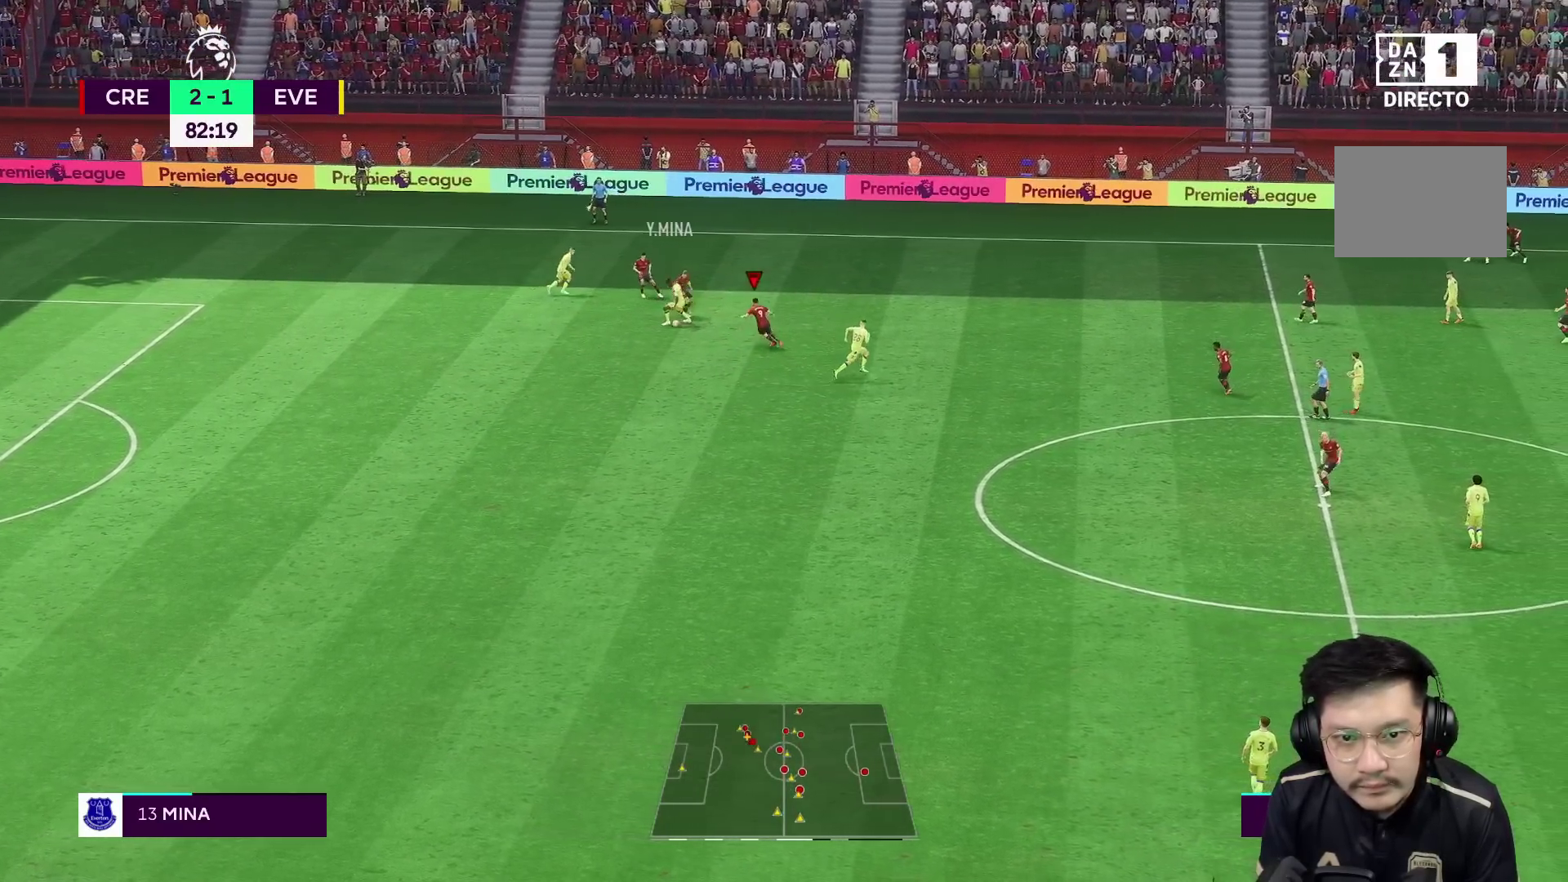
{"dt_ms": 500, "buttons": ["L2", "R1", "R2"], "left_stick": "down", "right_stick": "center", "events": [[67, "L2", "down"], [233, "left_stick", "down"]]}
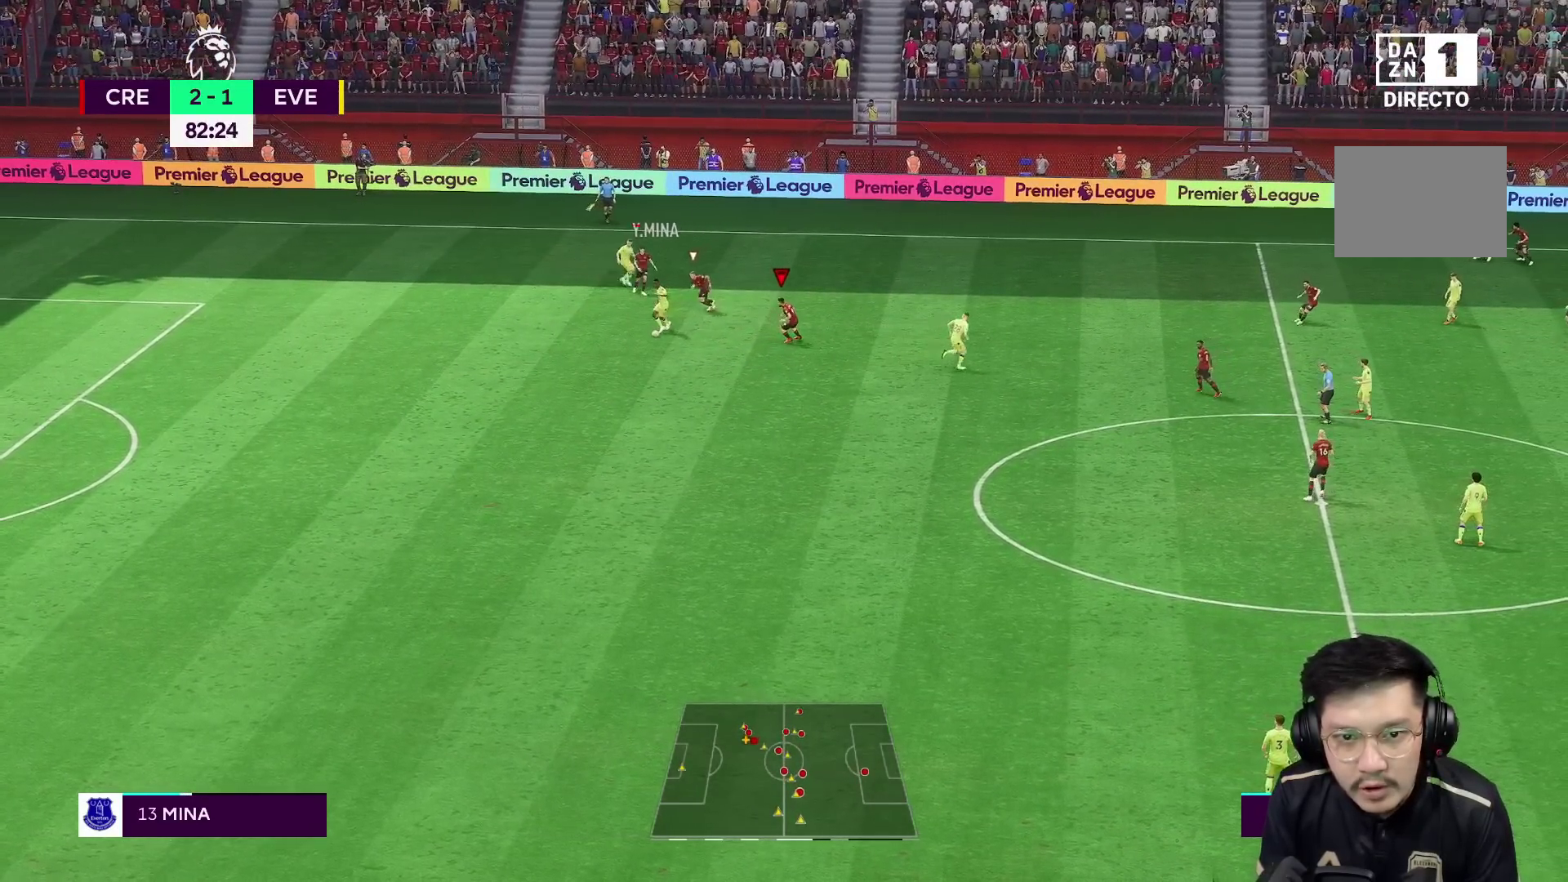
{"dt_ms": 500, "buttons": ["L2", "R1", "R2"], "left_stick": "down-left", "right_stick": "center", "events": [[200, "left_stick", "down-left"]]}
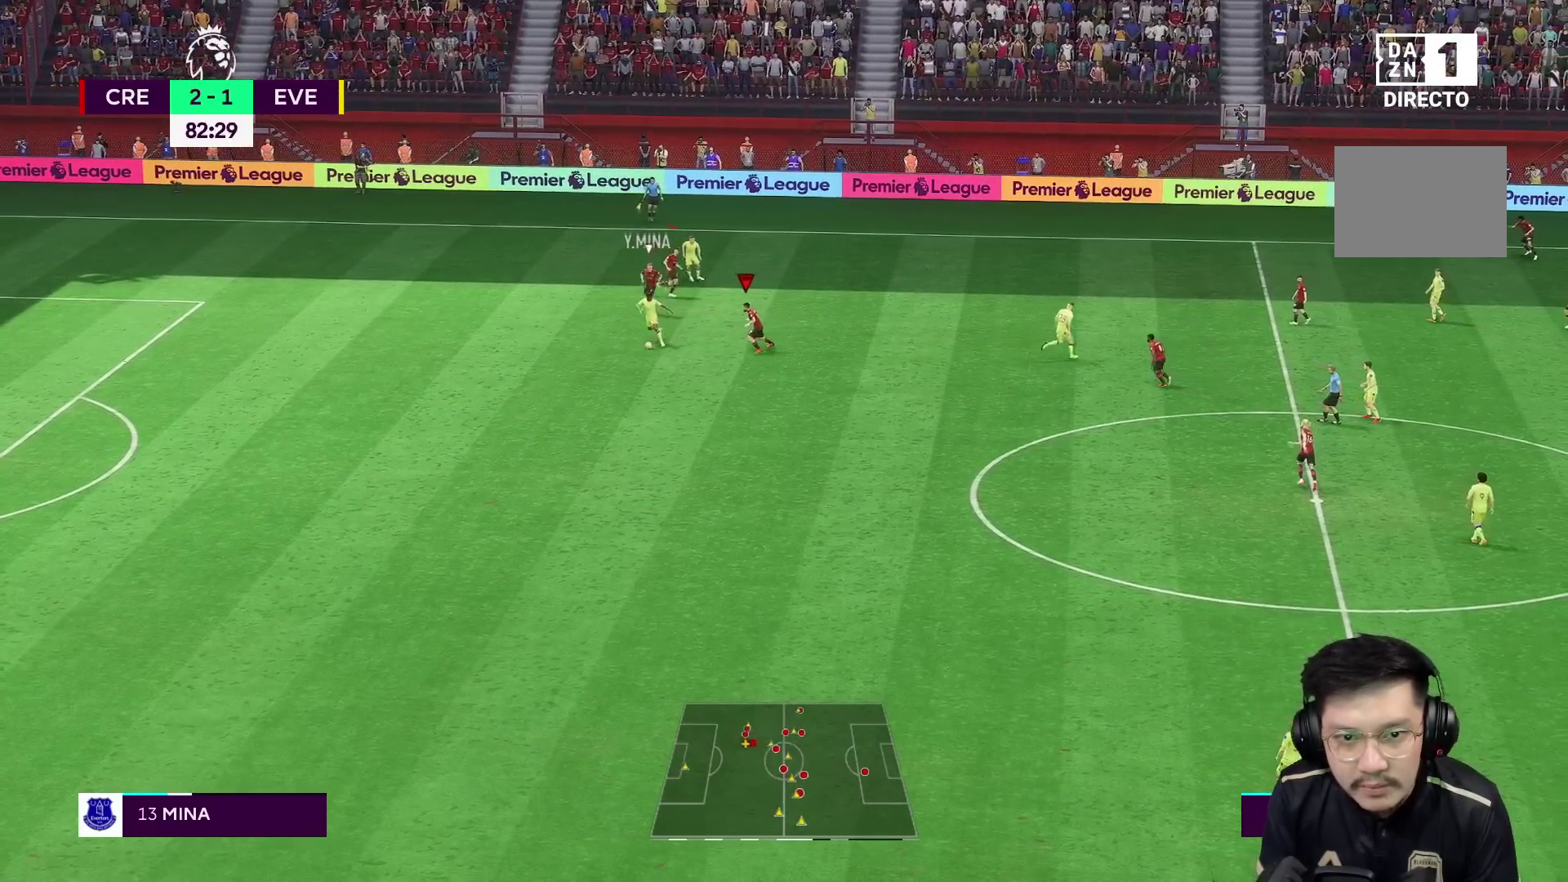
{"dt_ms": 500, "buttons": ["R1", "R2"], "left_stick": "down-left", "right_stick": "center", "events": [[417, "L2", "up"]]}
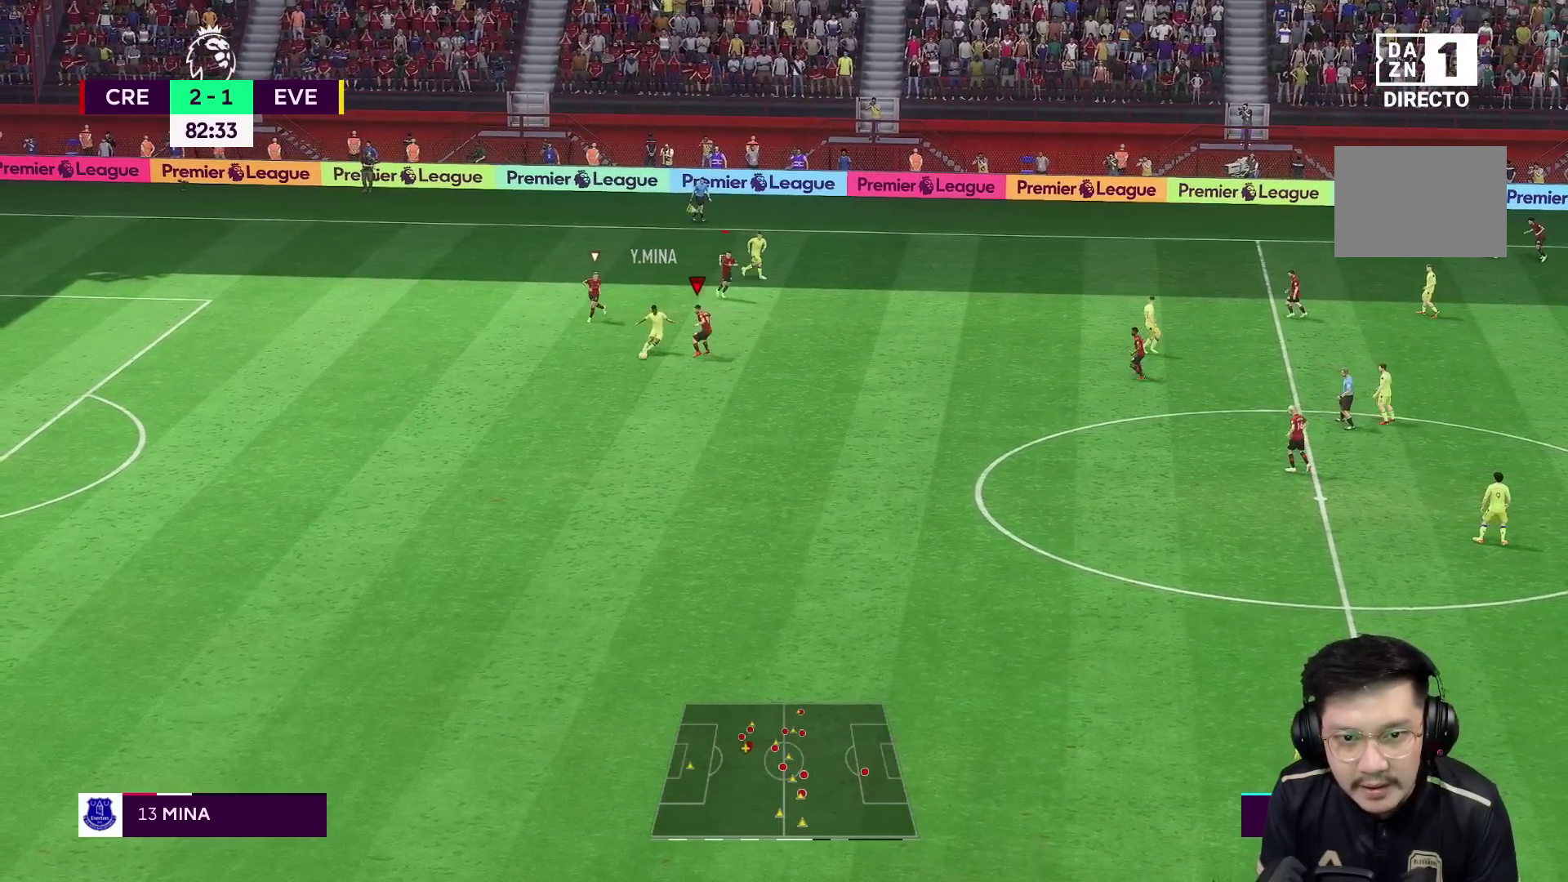
{"dt_ms": 500, "buttons": ["L2", "R1", "R2"], "left_stick": "down", "right_stick": "center", "events": [[50, "R2", "up"], [67, "left_stick", "left"], [167, "left_stick", "up-left"], [217, "L2", "down"], [217, "R2", "down"], [250, "R1", "up"], [267, "left_stick", "center"], [283, "L2", "up"], [350, "L2", "down"], [350, "left_stick", "down-left"], [417, "left_stick", "down"], [467, "R1", "down"]]}
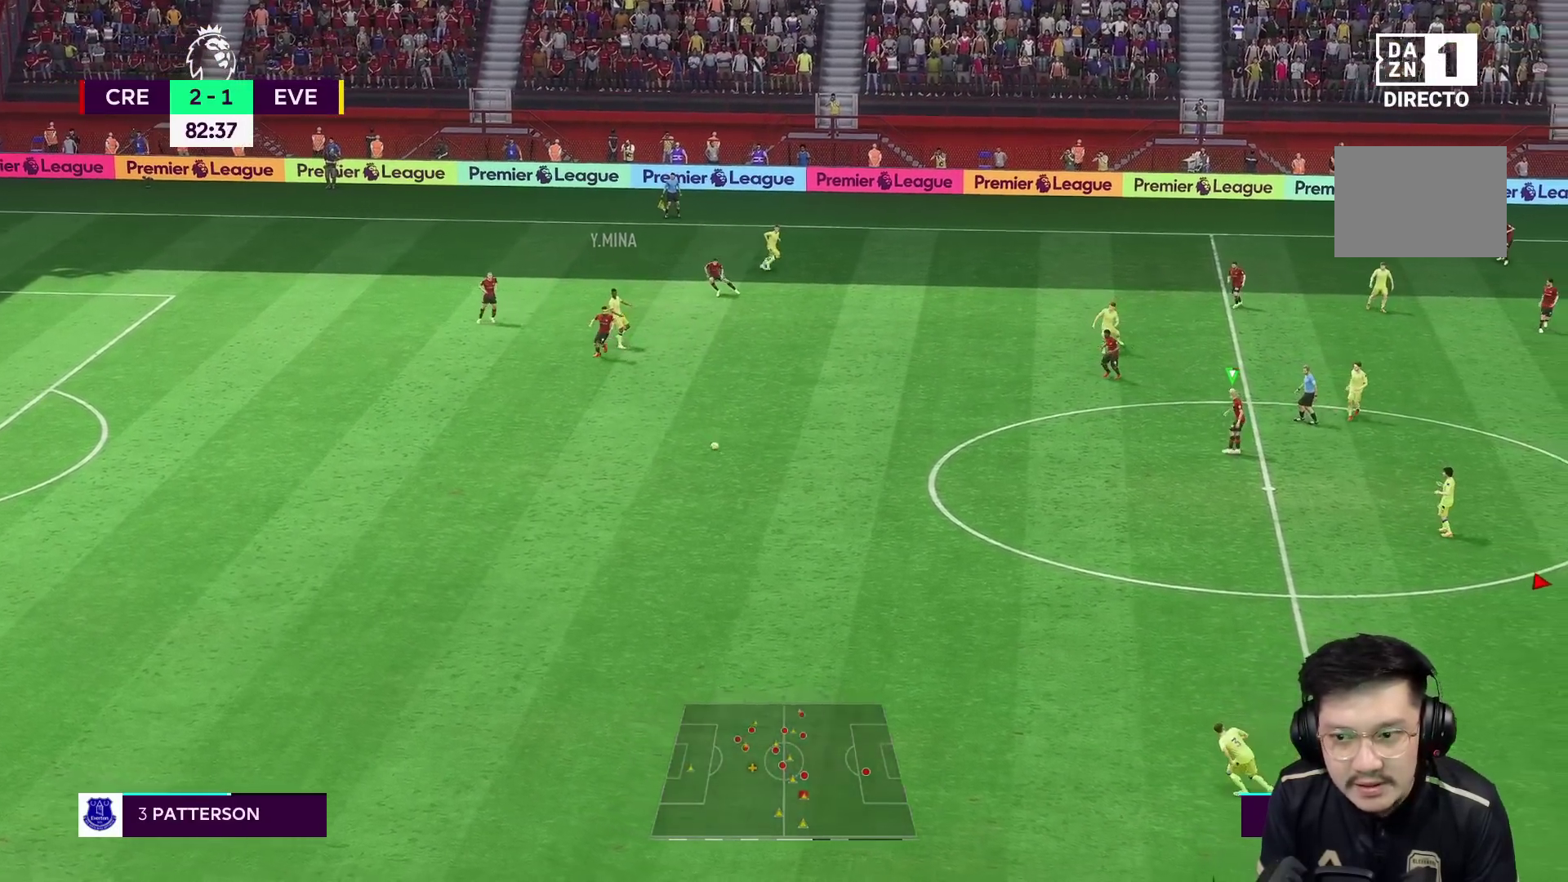
{"dt_ms": 500, "buttons": ["R1"], "left_stick": "left", "right_stick": "center", "events": [[67, "L2", "up"], [83, "R2", "up"], [100, "left_stick", "down-left"], [383, "left_stick", "left"]]}
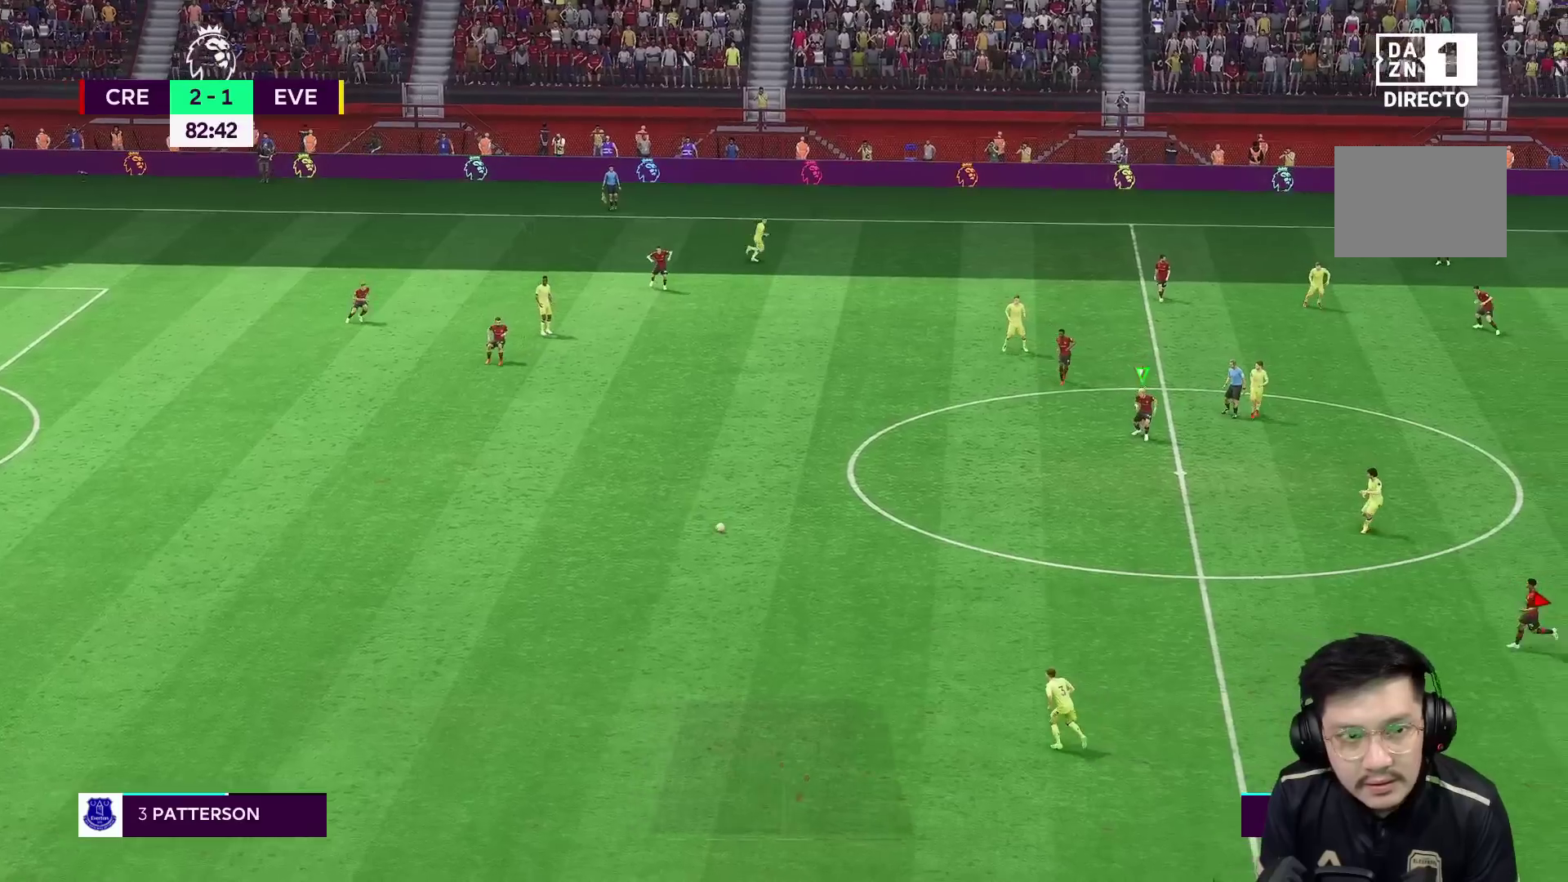
{"dt_ms": 500, "buttons": ["R1"], "left_stick": "down", "right_stick": "center", "events": [[33, "R2", "down"], [117, "left_stick", "down"], [217, "R2", "up"], [283, "R2", "down"], [433, "R2", "up"]]}
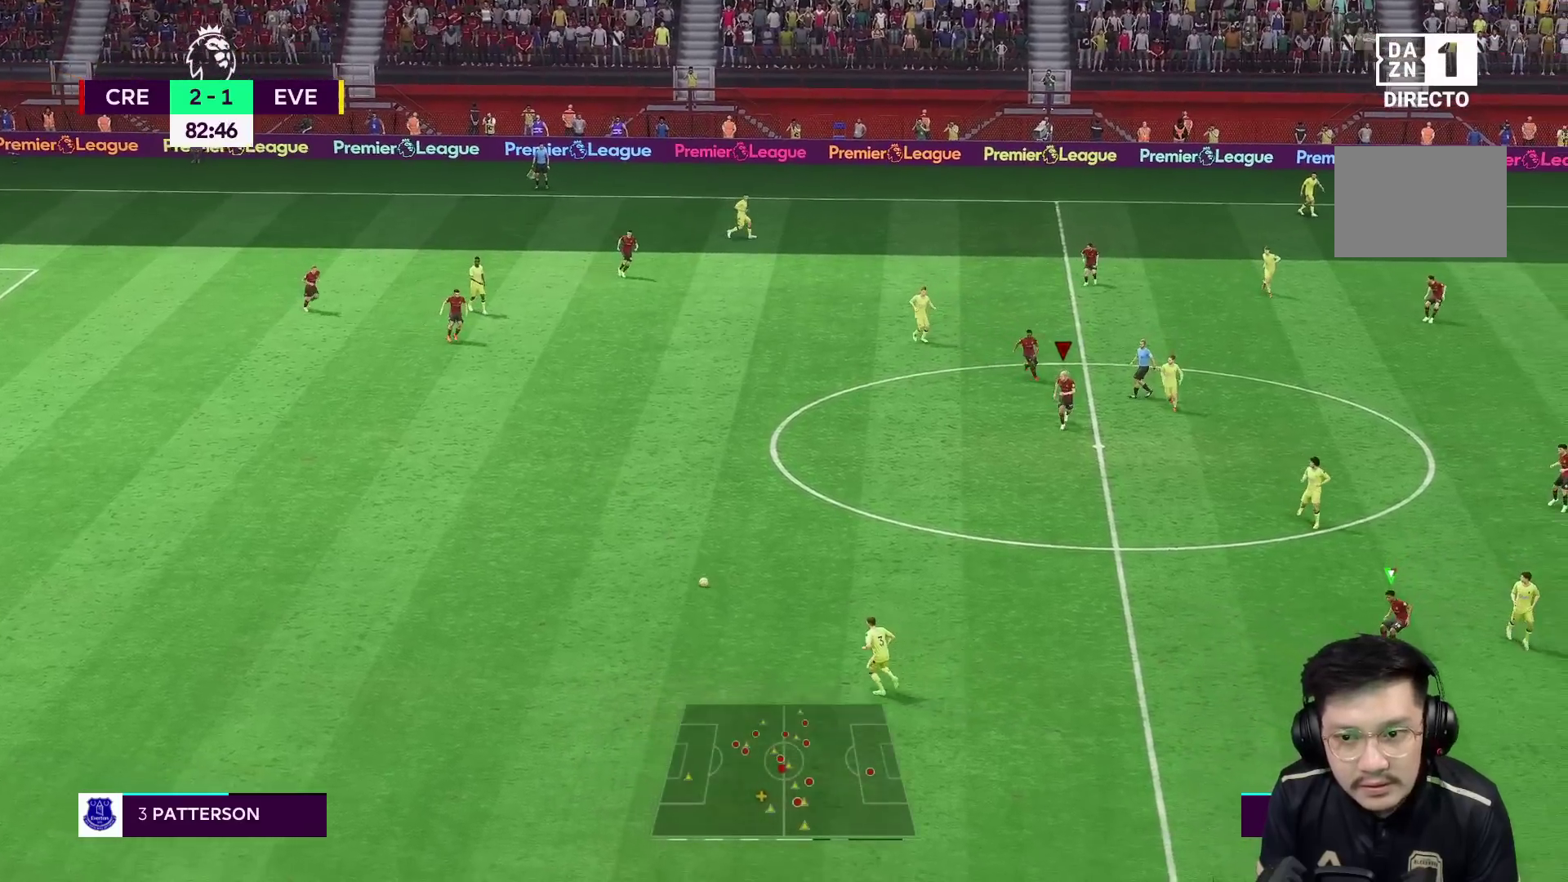
{"dt_ms": 500, "buttons": ["R1", "R2"], "left_stick": "down", "right_stick": "center", "events": [[50, "R2", "down"]]}
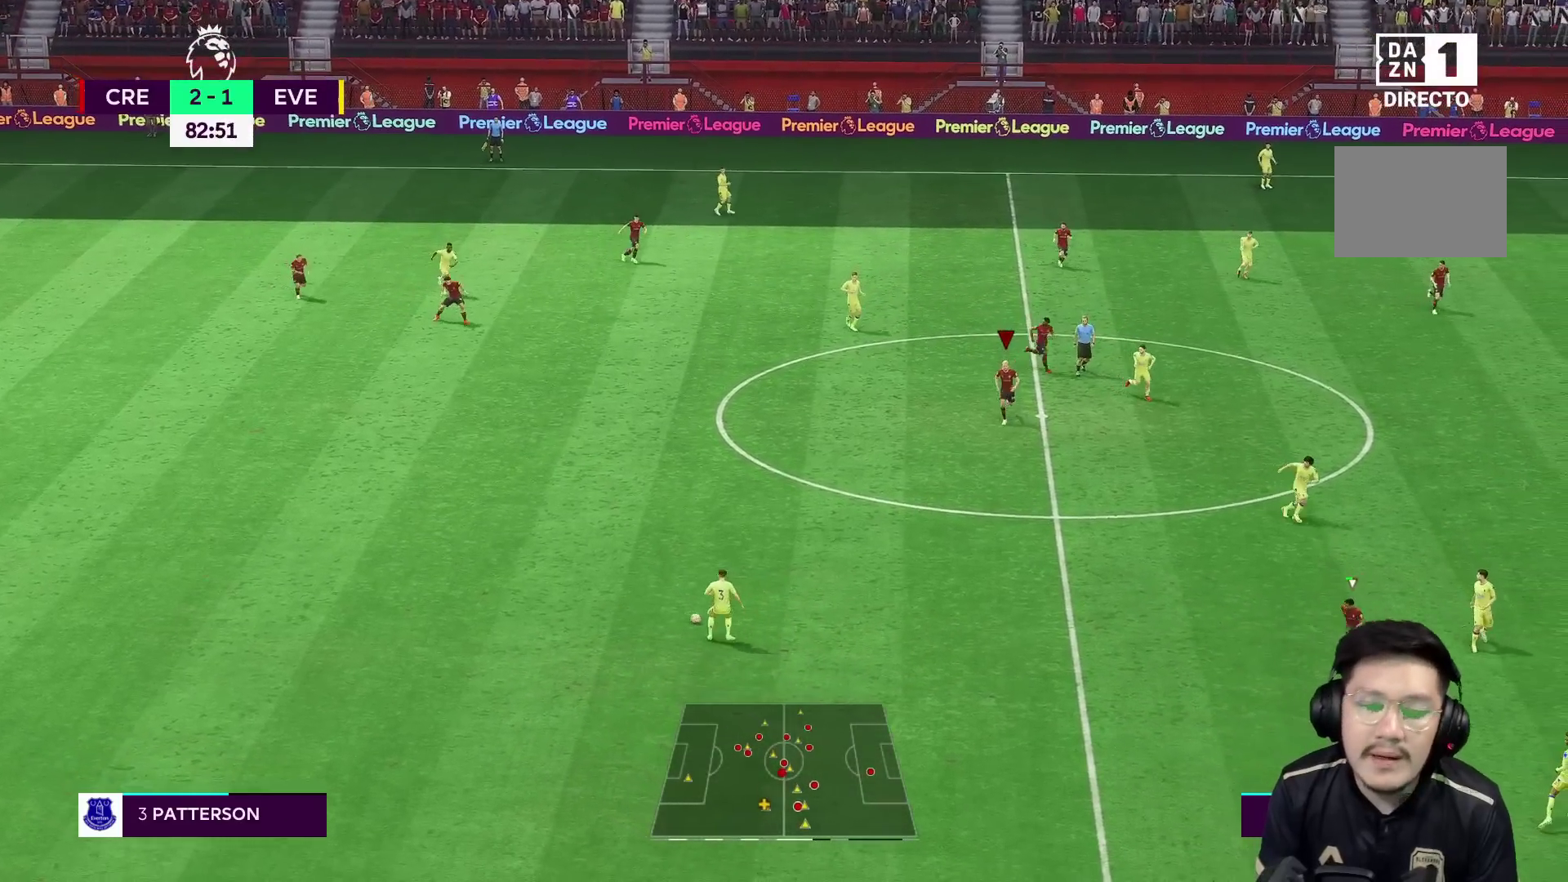
{"dt_ms": 500, "buttons": ["R1", "R2"], "left_stick": "down", "right_stick": "center", "events": []}
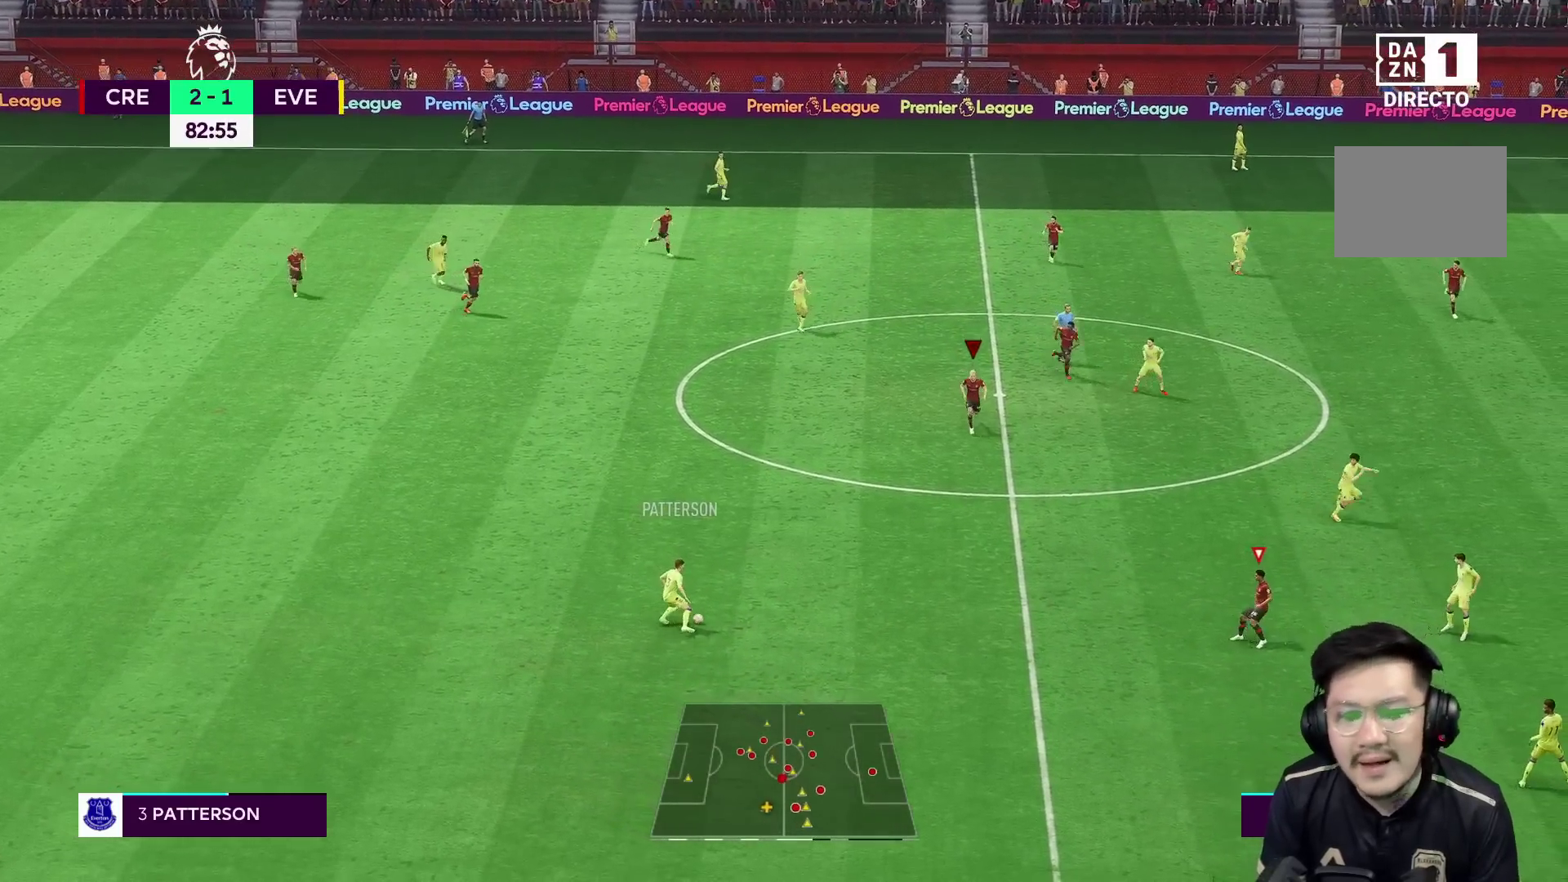
{"dt_ms": 500, "buttons": ["R2"], "left_stick": "down-left", "right_stick": "center", "events": [[83, "left_stick", "down-left"], [450, "R1", "up"]]}
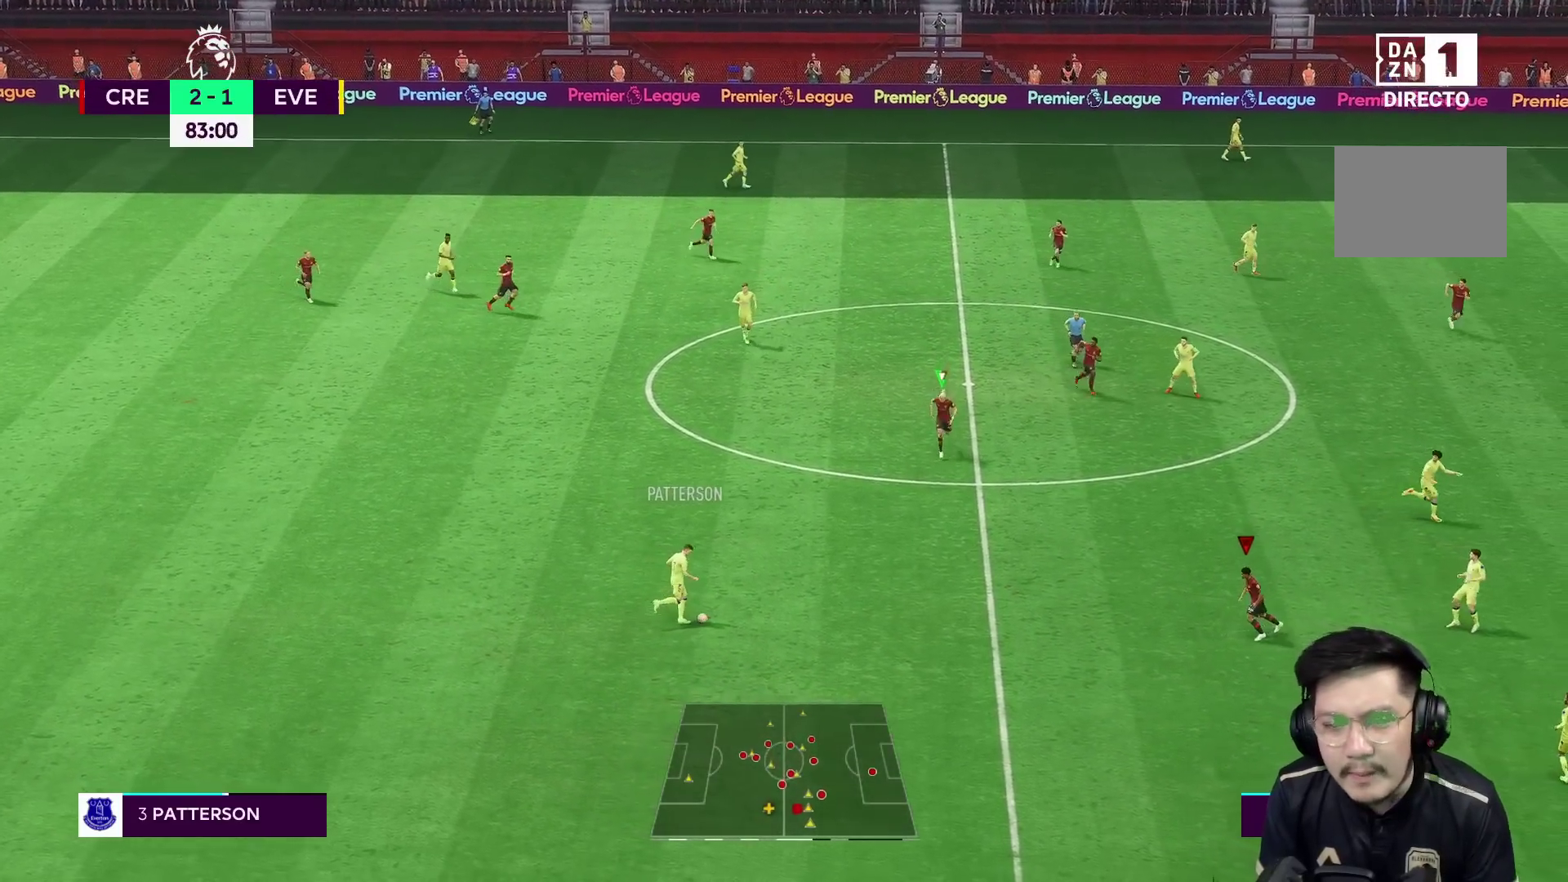
{"dt_ms": 500, "buttons": ["L2", "R1", "R2"], "left_stick": "down-right", "right_stick": "center", "events": [[17, "R1", "down"], [33, "R2", "up"], [250, "R2", "down"], [500, "L2", "down"], [500, "left_stick", "down-right"]]}
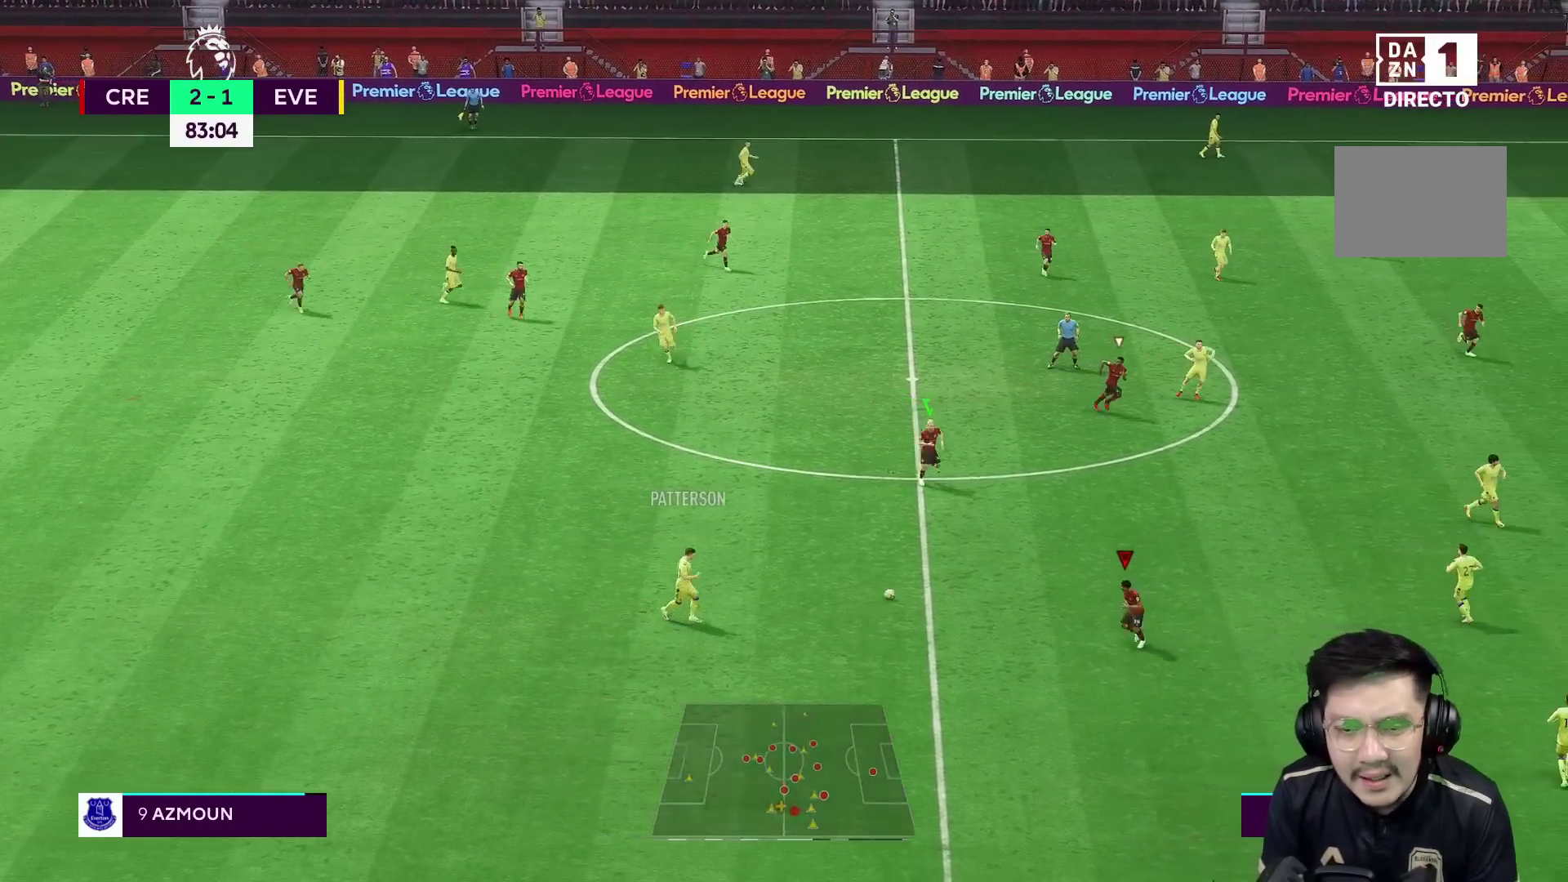
{"dt_ms": 500, "buttons": ["R1"], "left_stick": "right", "right_stick": "center", "events": [[67, "L1", "down"], [67, "R1", "up"], [67, "left_stick", "right"], [200, "L1", "up"], [367, "R1", "down"], [450, "L2", "up"], [483, "R2", "up"]]}
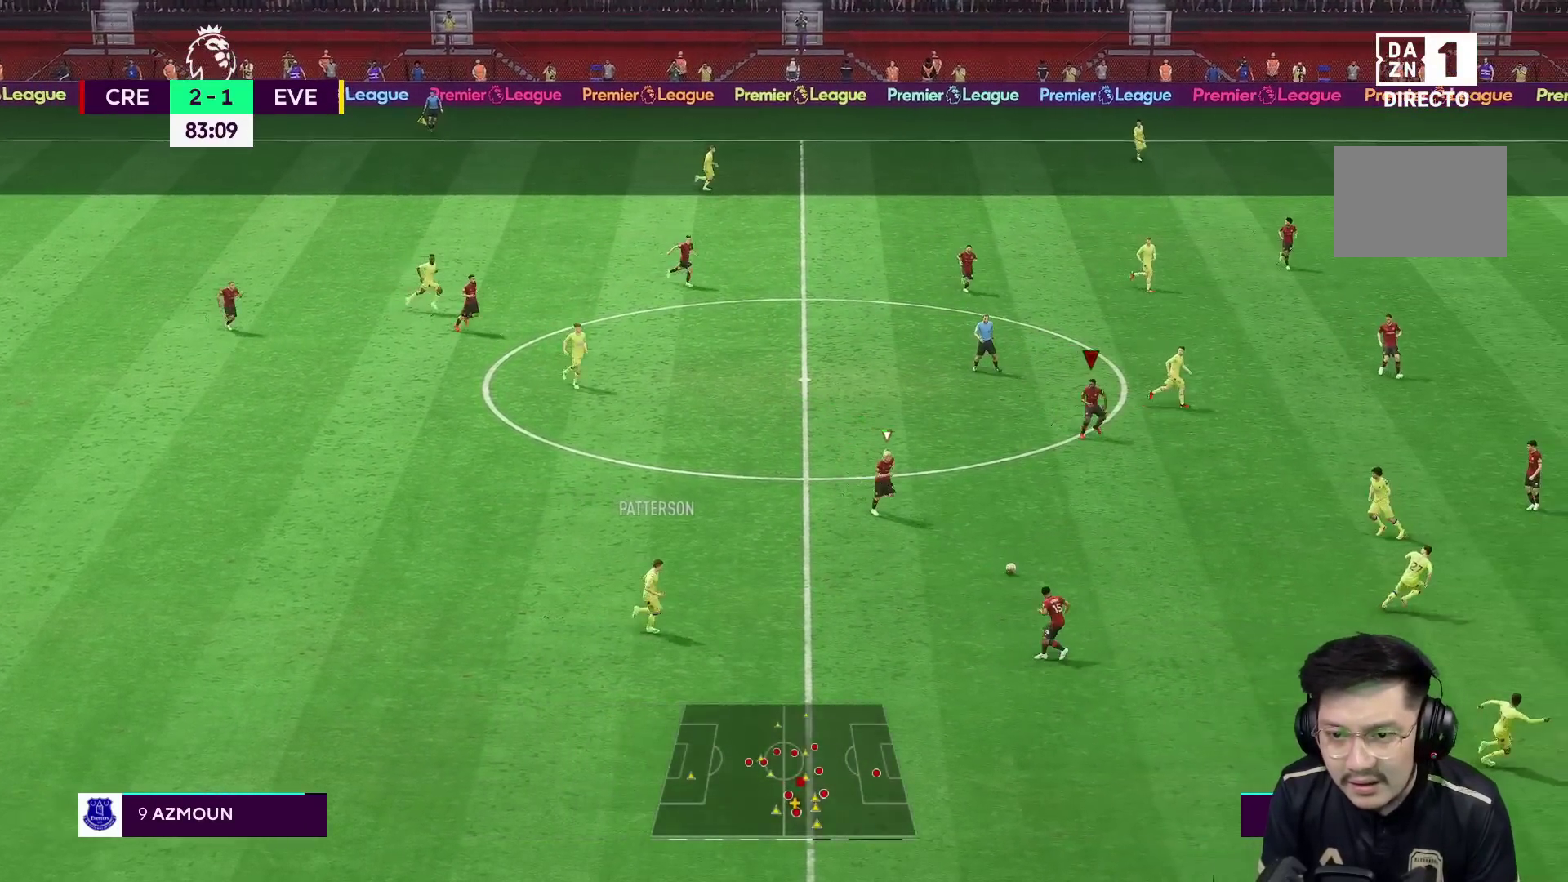
{"dt_ms": 500, "buttons": ["R1"], "left_stick": "down-right", "right_stick": "center", "events": [[83, "left_stick", "down-right"]]}
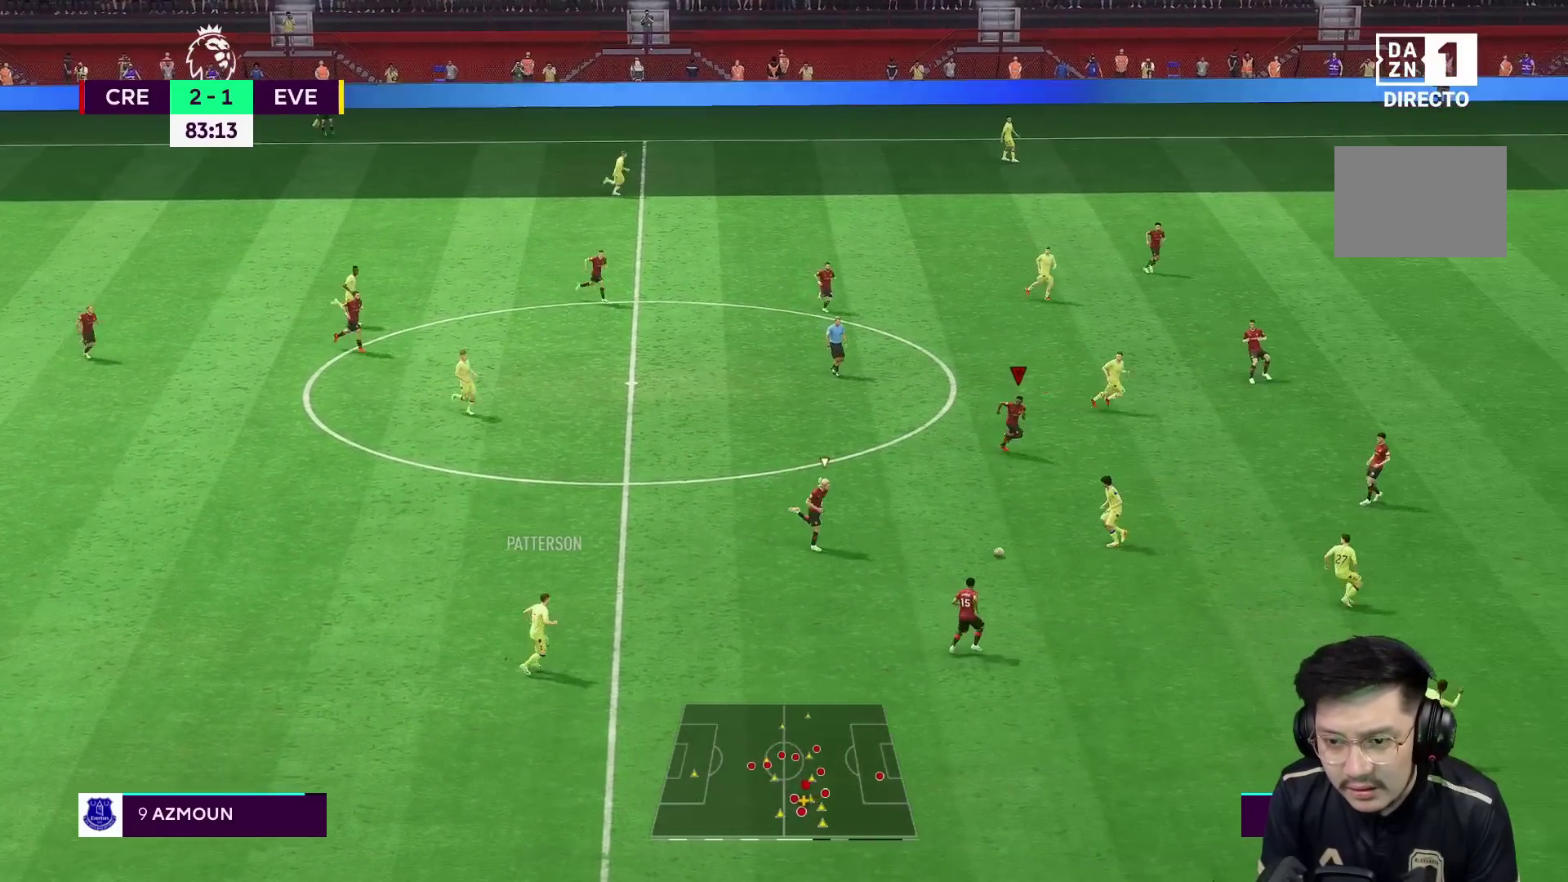
{"dt_ms": 500, "buttons": ["R1"], "left_stick": "down-right", "right_stick": "center", "events": []}
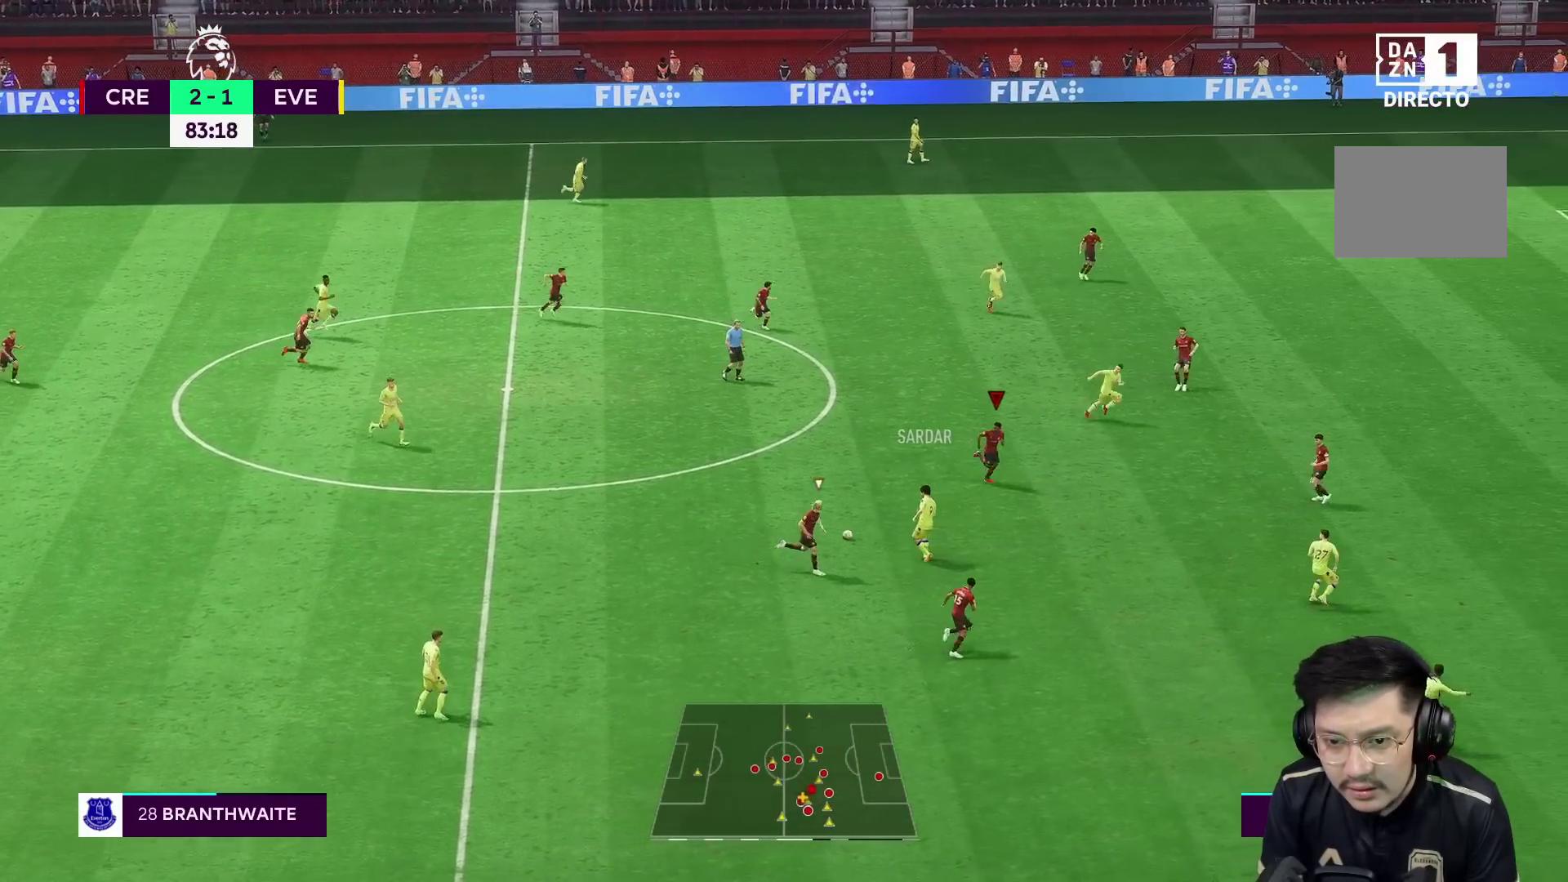
{"dt_ms": 500, "buttons": [], "left_stick": "up-right", "right_stick": "center", "events": [[217, "L1", "down"], [233, "left_stick", "up-right"], [283, "R1", "up"], [400, "L1", "up"]]}
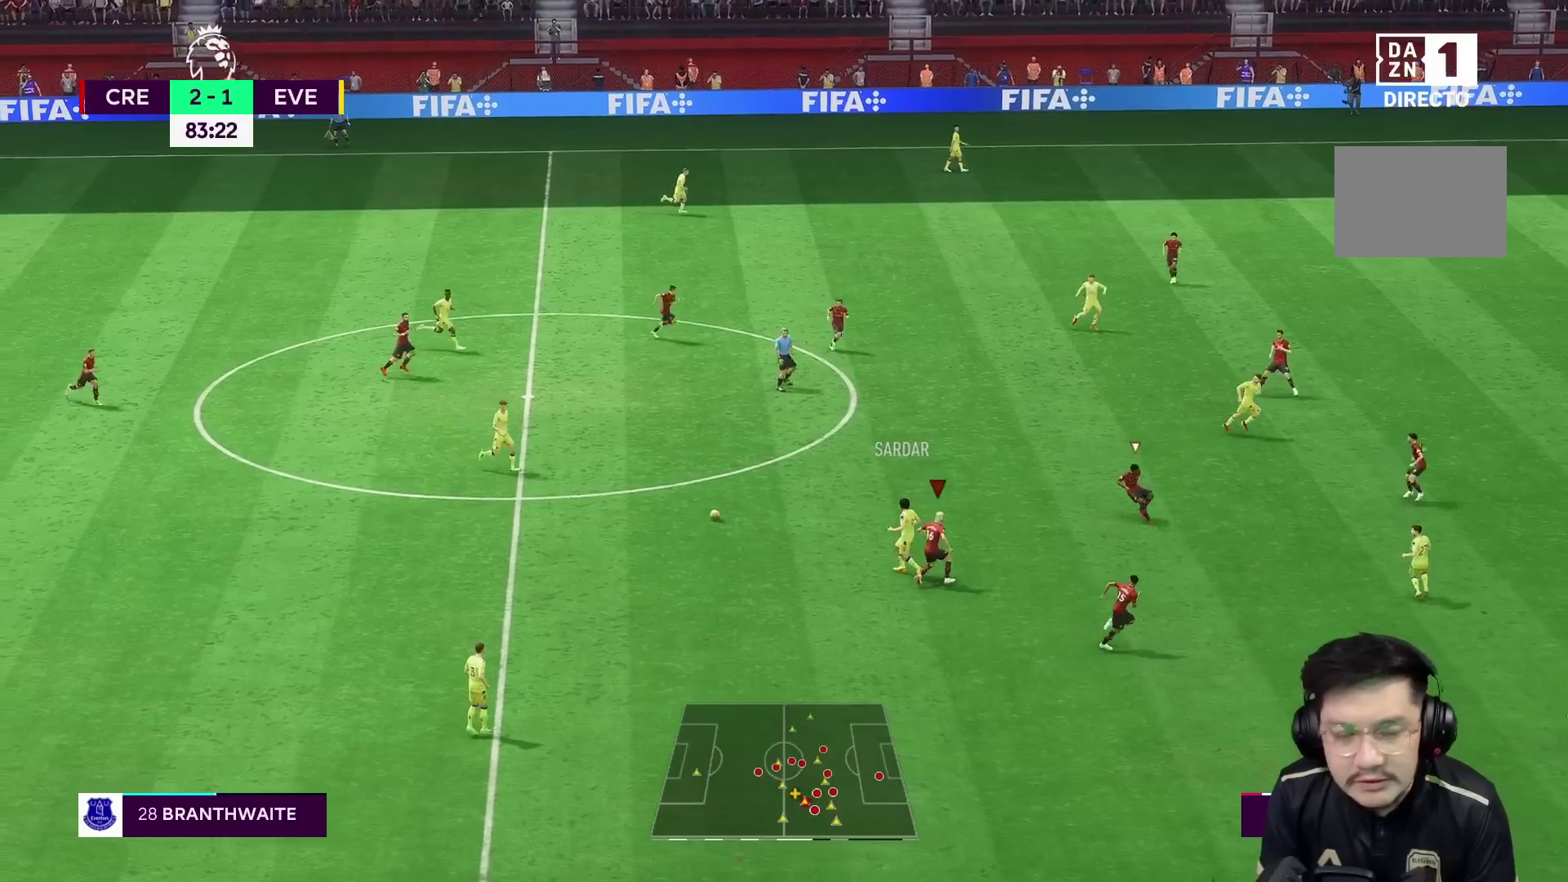
{"dt_ms": 500, "buttons": ["R2"], "left_stick": "down-right", "right_stick": "center", "events": [[300, "L1", "down"], [400, "R2", "down"], [433, "left_stick", "down-right"], [450, "L1", "up"]]}
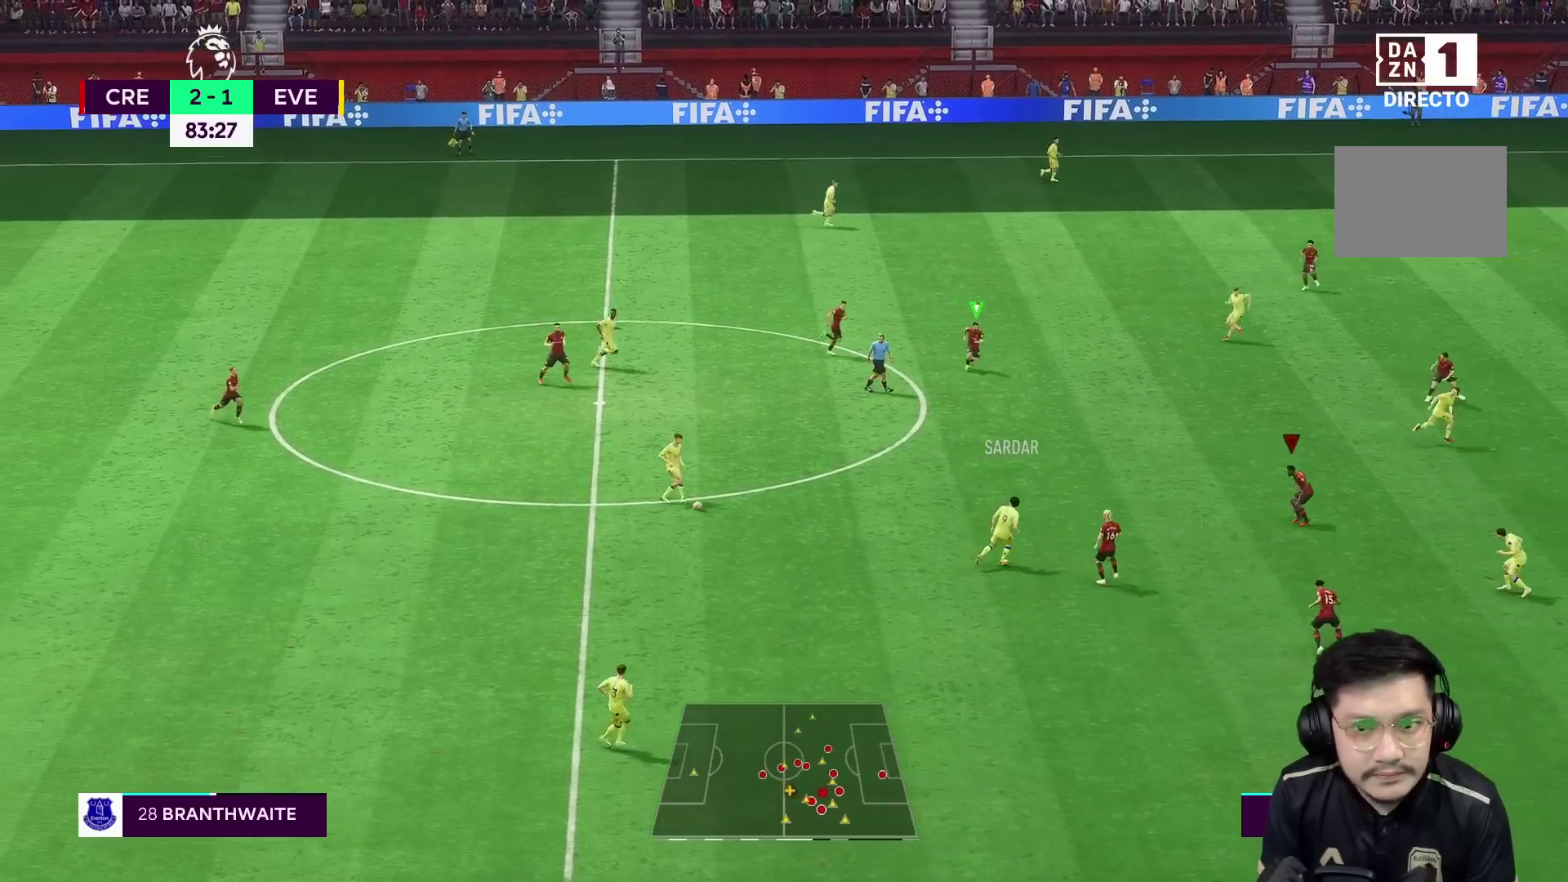
{"dt_ms": 500, "buttons": [], "left_stick": "down", "right_stick": "center", "events": [[17, "left_stick", "down"], [167, "R1", "down"], [300, "L1", "down"], [300, "R2", "up"], [450, "R1", "up"], [483, "L1", "up"]]}
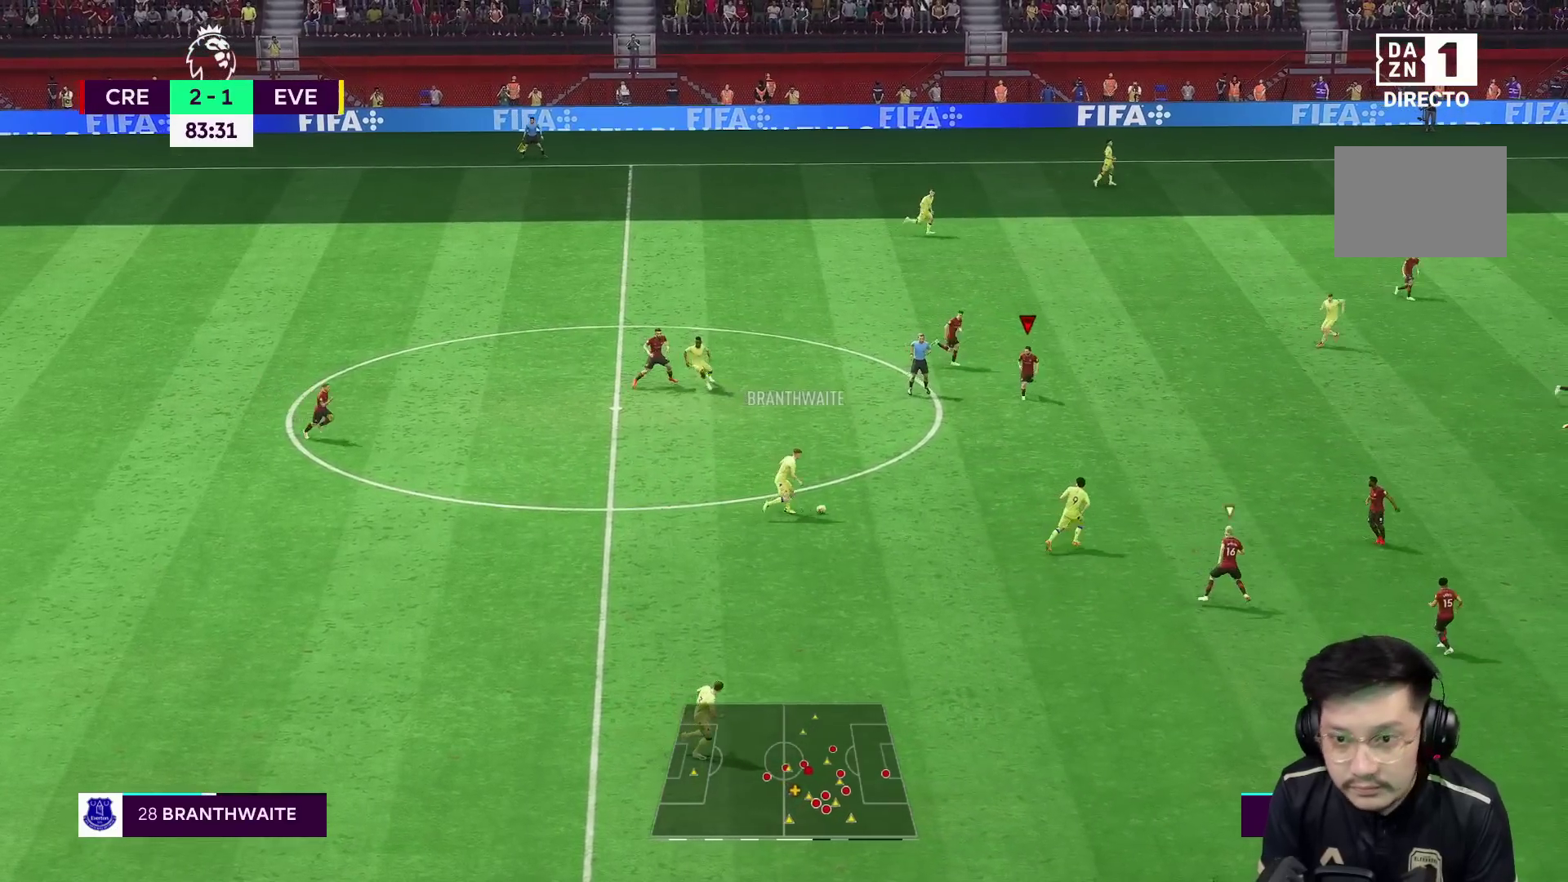
{"dt_ms": 500, "buttons": ["R1"], "left_stick": "down-right", "right_stick": "center", "events": [[17, "R1", "down"], [33, "left_stick", "down-right"]]}